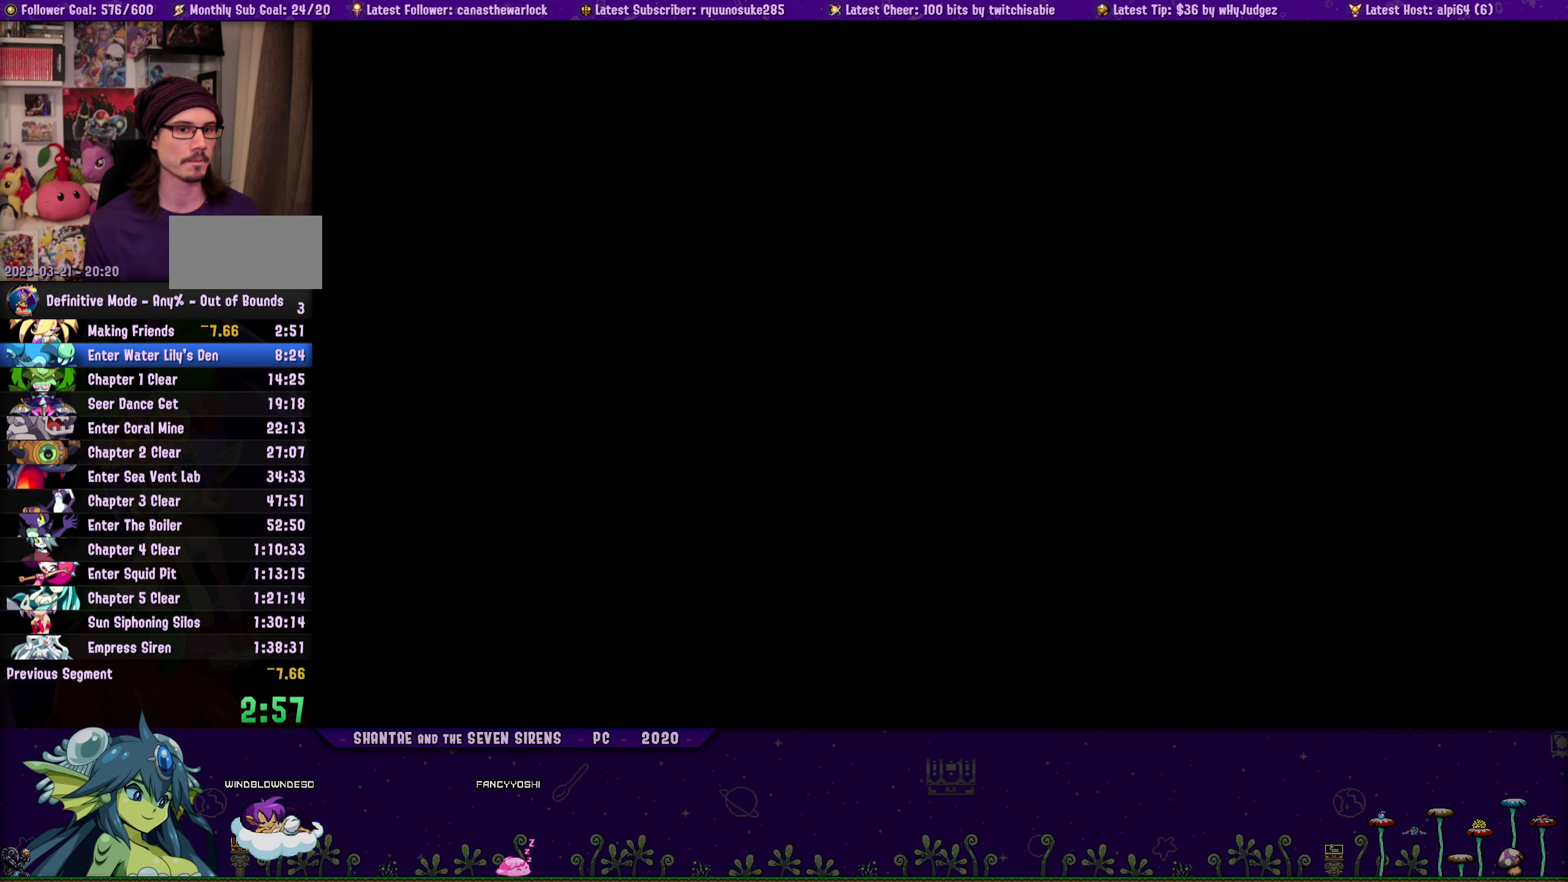
Gameplay with a controller (PlayStation layout); each line is a JSON object with the inputs held at the frame after it. "button_events" lists button changes between this image and that frame as [ms after this image, input, new state], when the widget could be followed in between (sticks are given only as held states). Not read: L3 R3 TOUCHPAD left_stick right_stick.
{"buttons": ["DPAD_RIGHT"], "button_events": [[300, "DPAD_RIGHT", "down"]]}
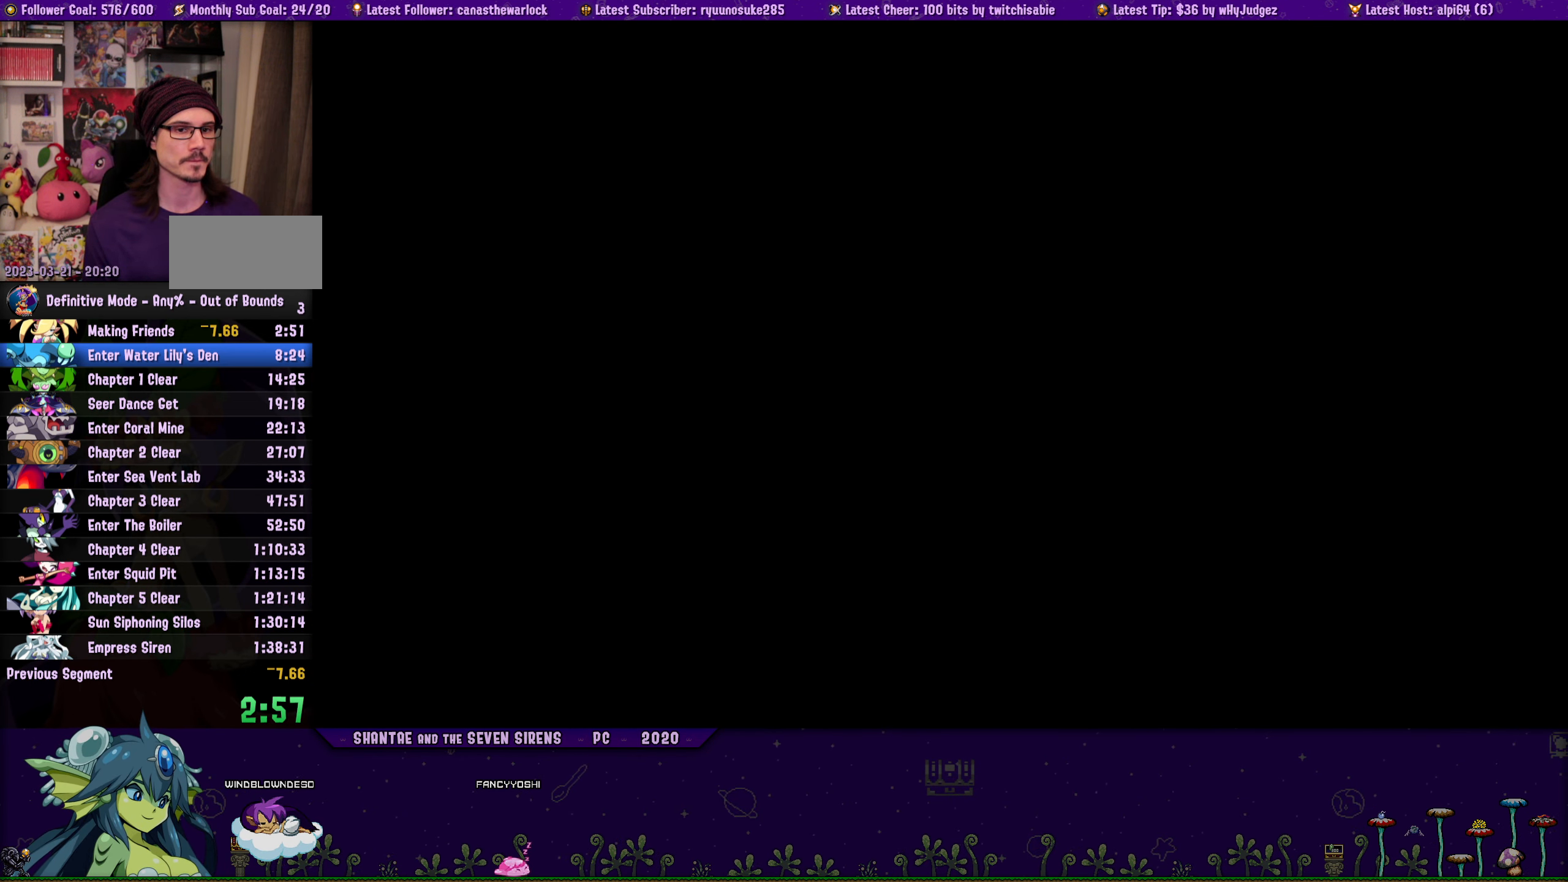
{"buttons": ["DPAD_RIGHT"], "button_events": []}
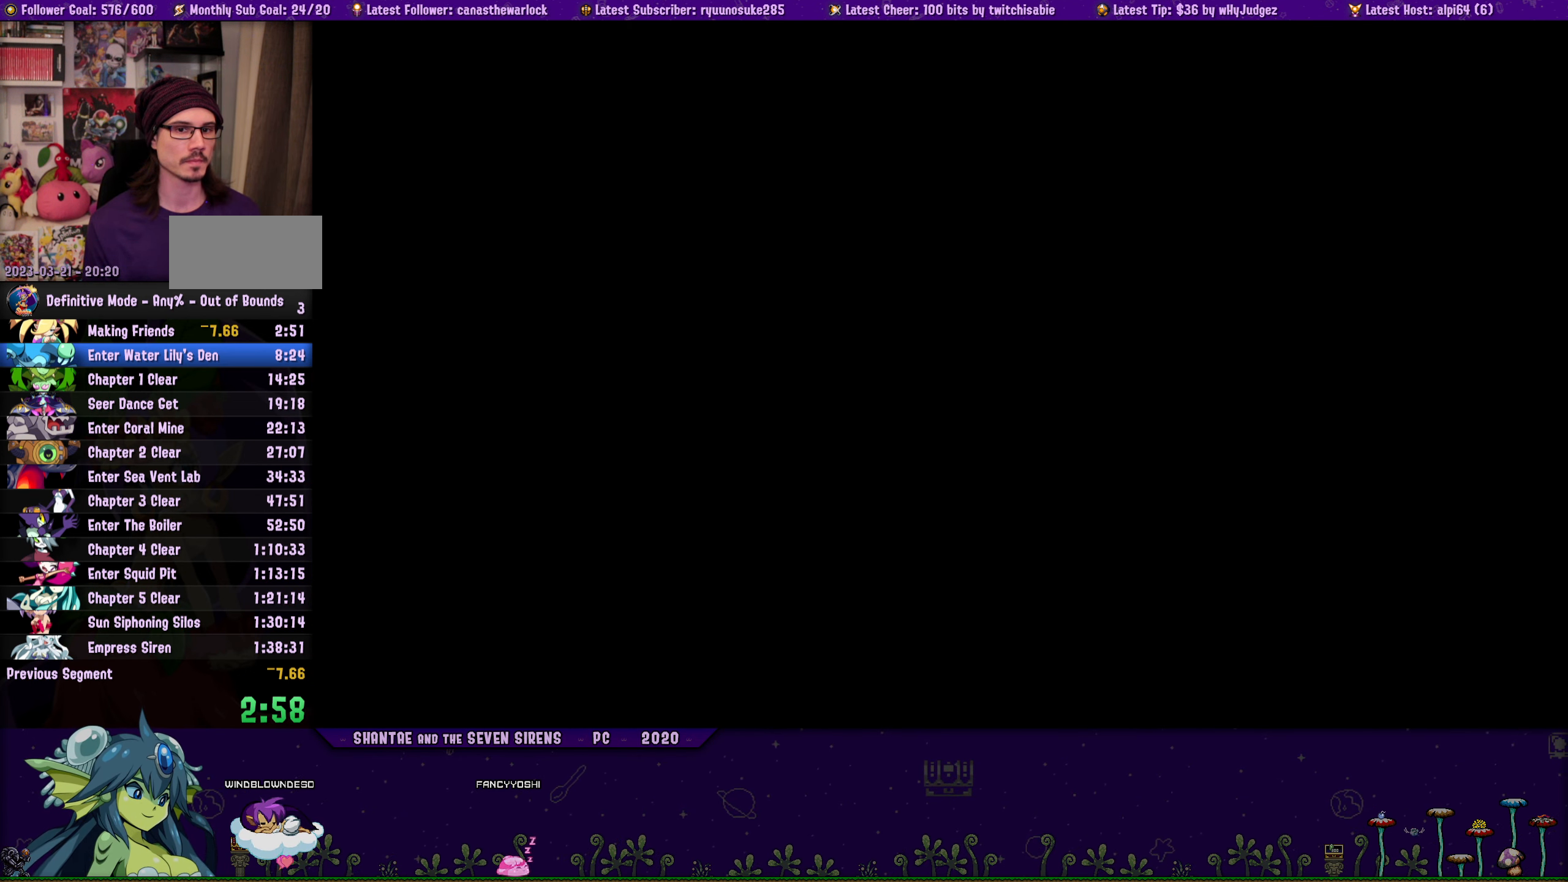
{"buttons": ["DPAD_RIGHT"], "button_events": []}
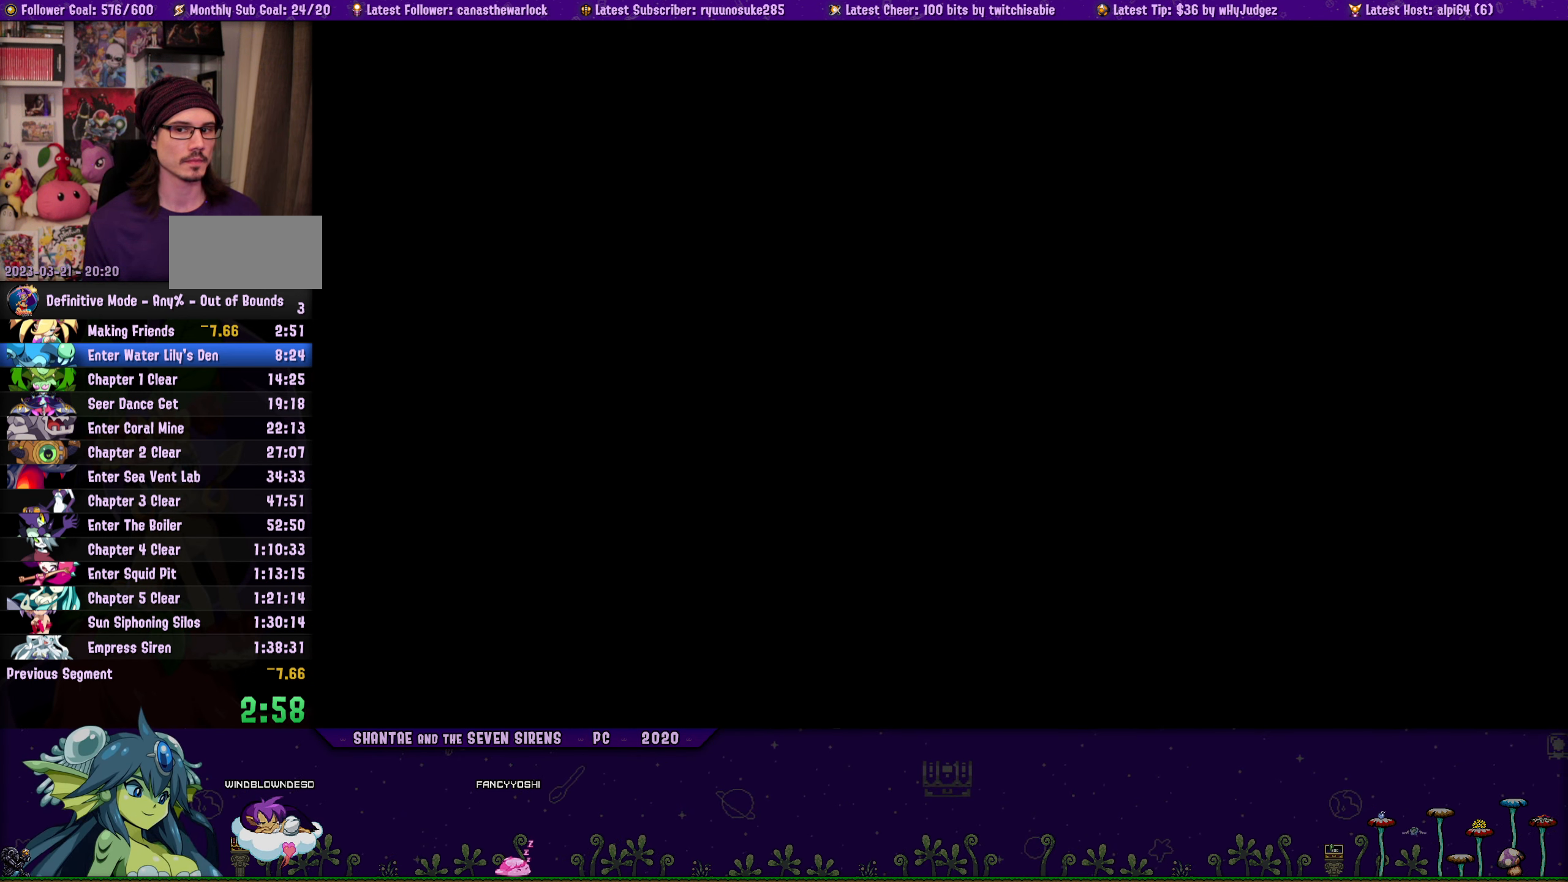
{"buttons": ["DPAD_RIGHT"], "button_events": []}
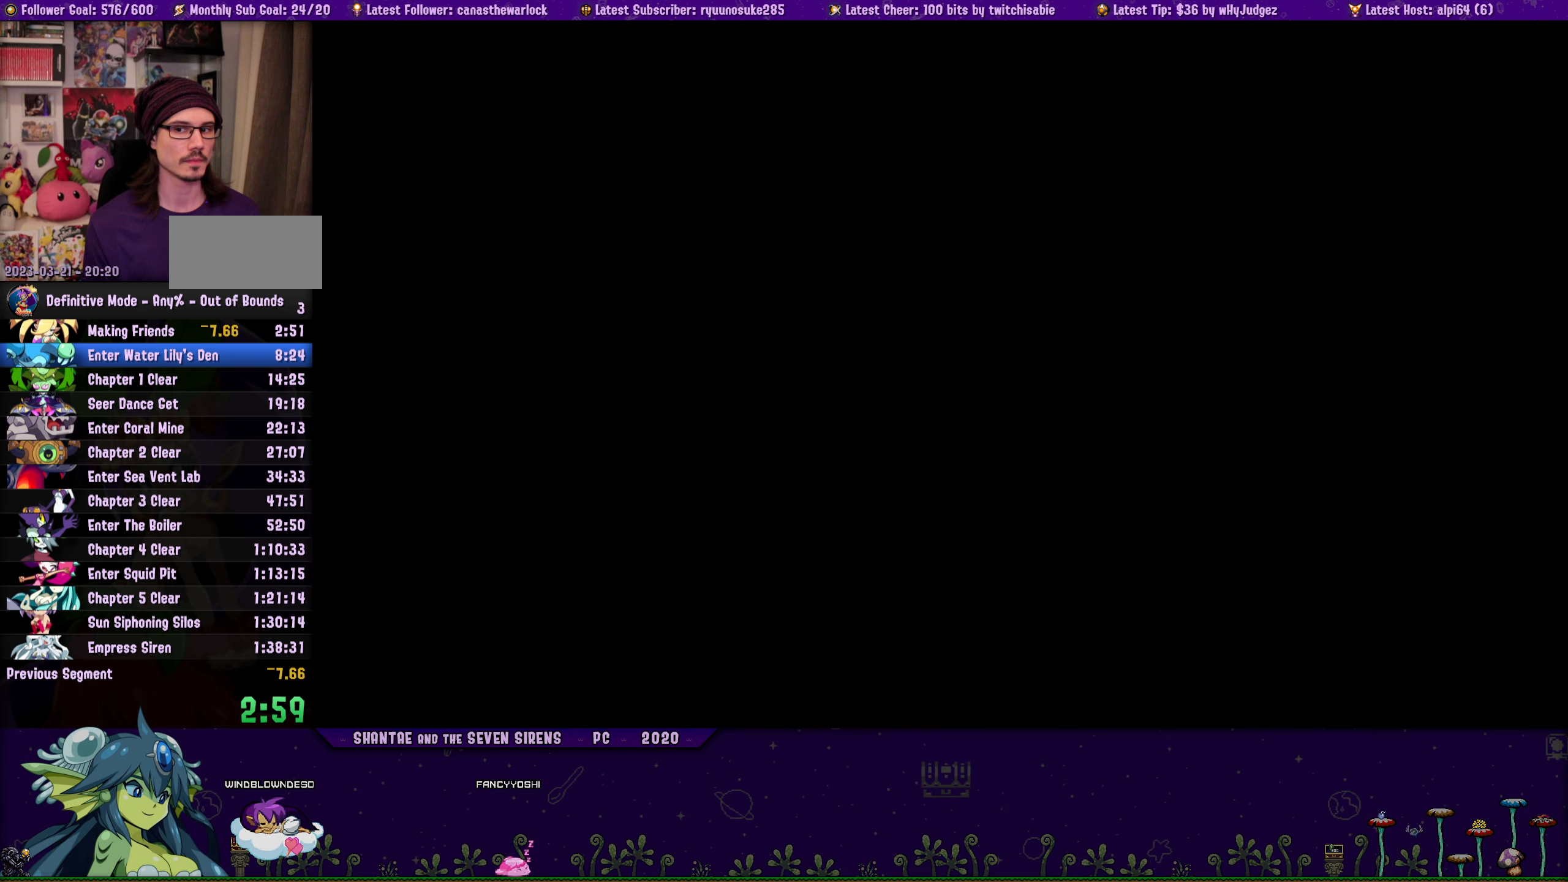
{"buttons": ["DPAD_RIGHT"], "button_events": []}
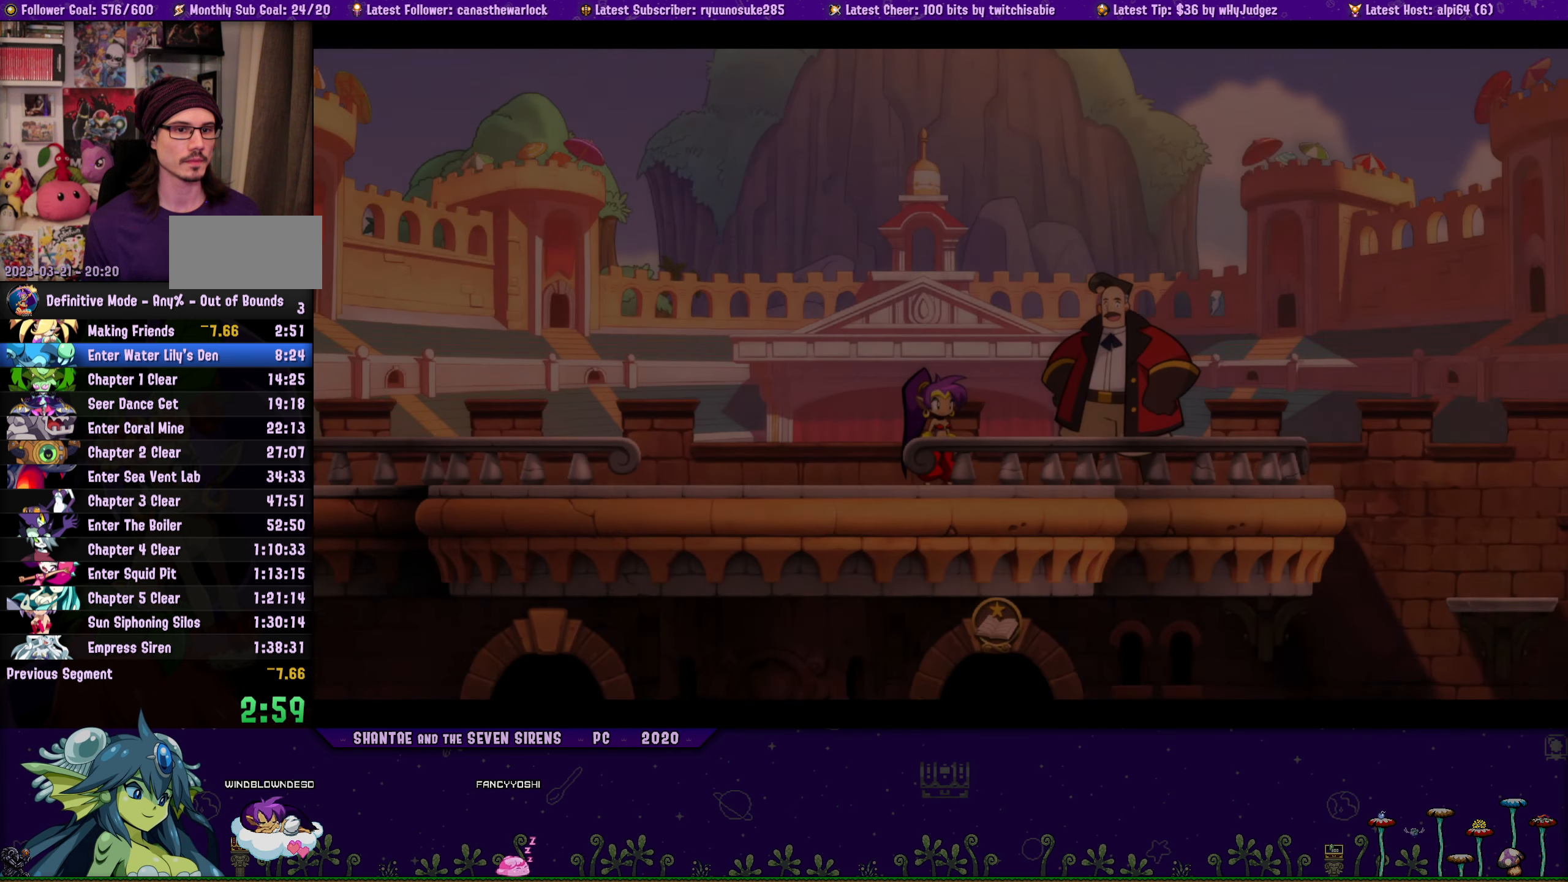
{"buttons": ["DPAD_RIGHT"], "button_events": []}
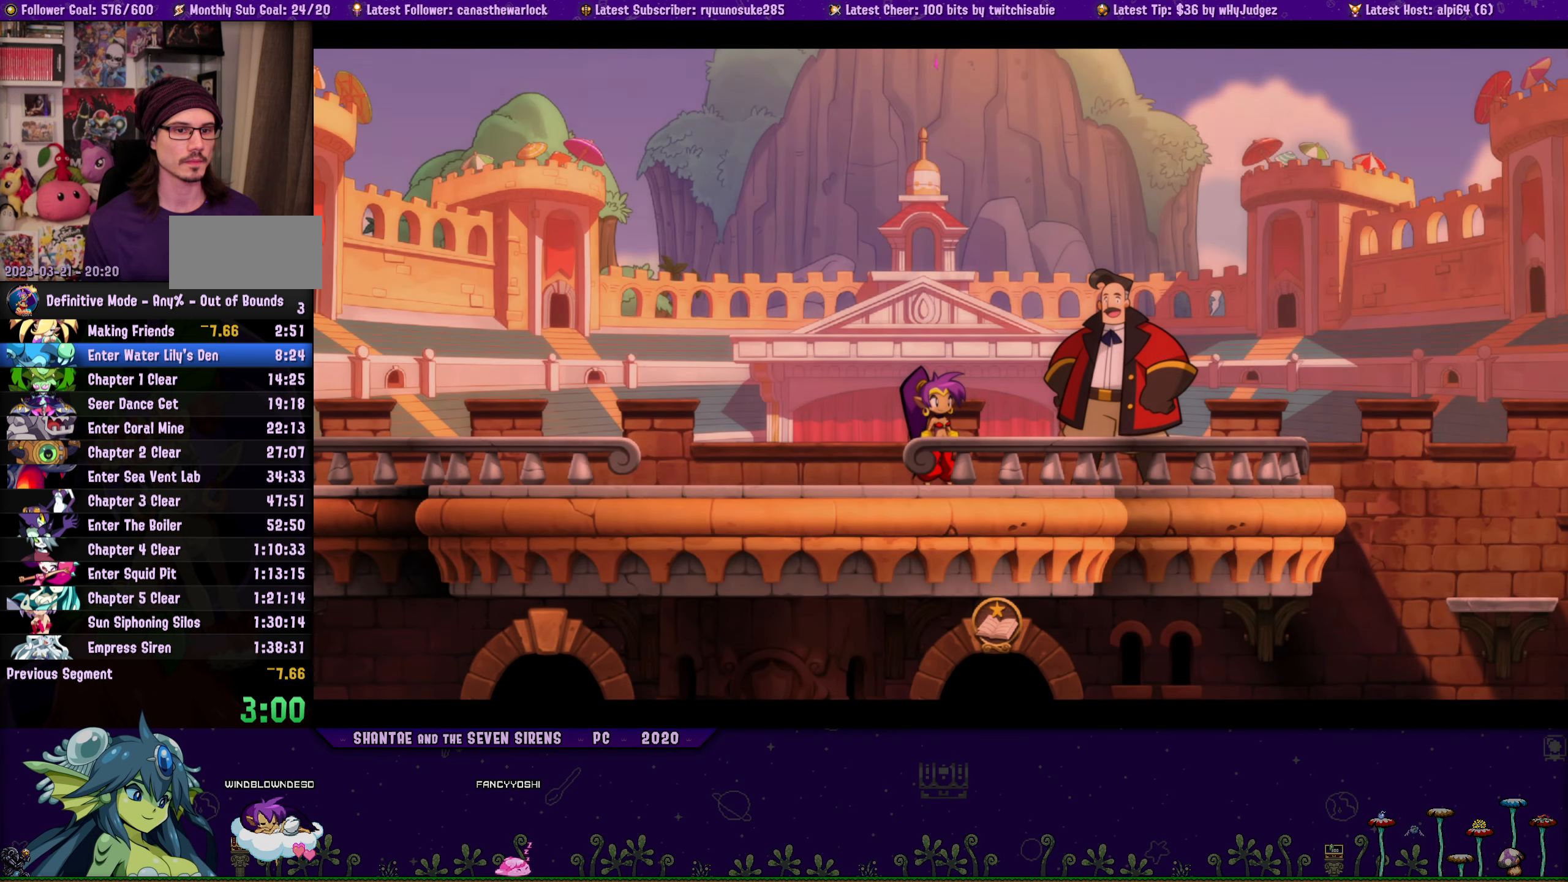
{"buttons": ["DPAD_RIGHT"], "button_events": []}
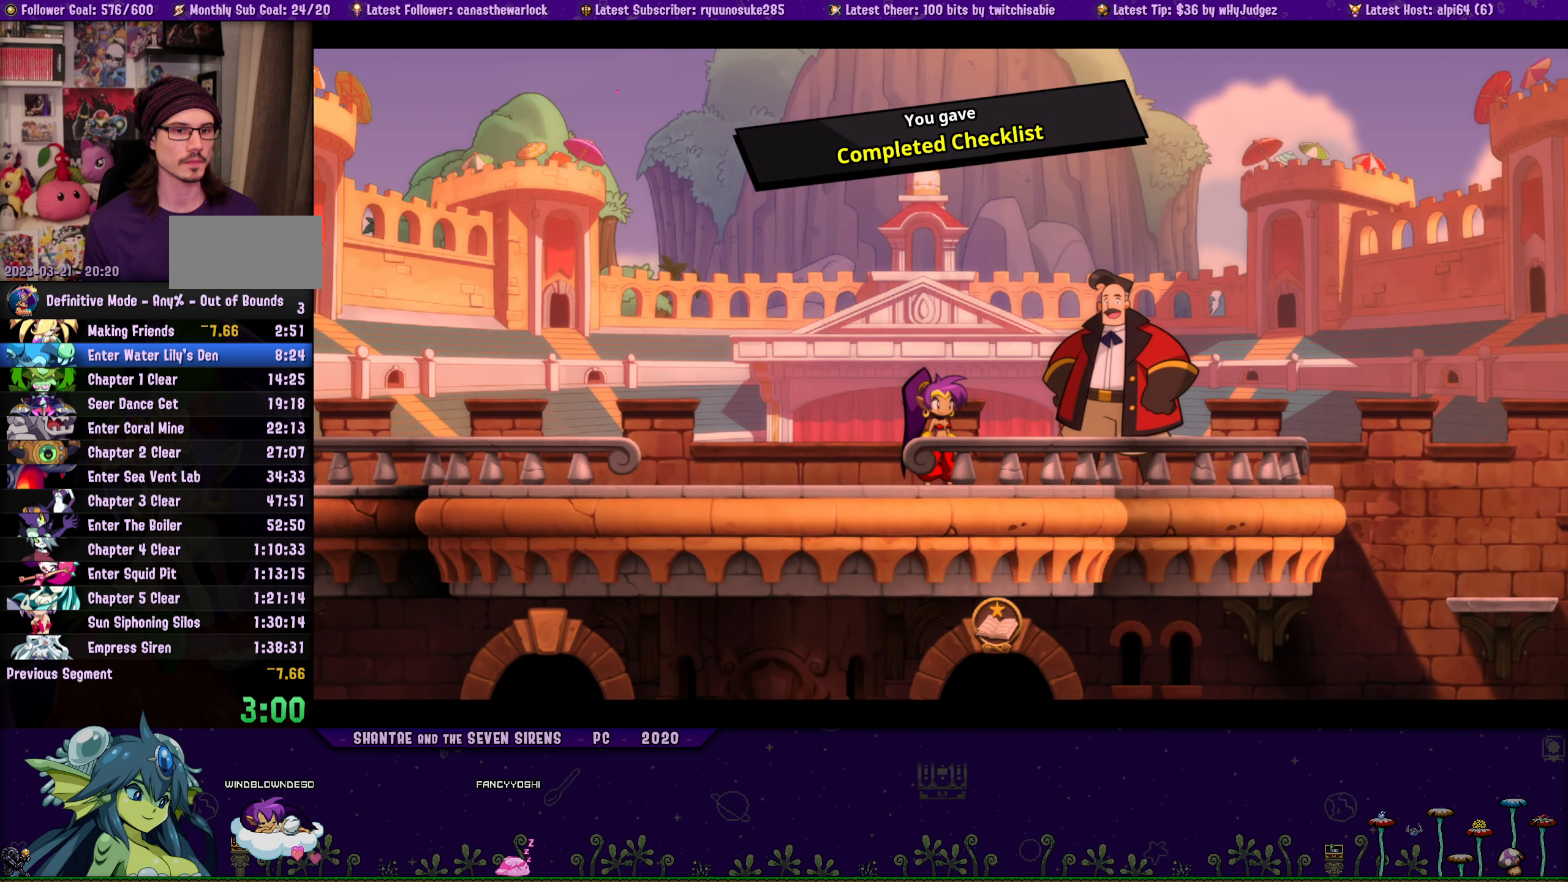
{"buttons": ["DPAD_RIGHT"], "button_events": []}
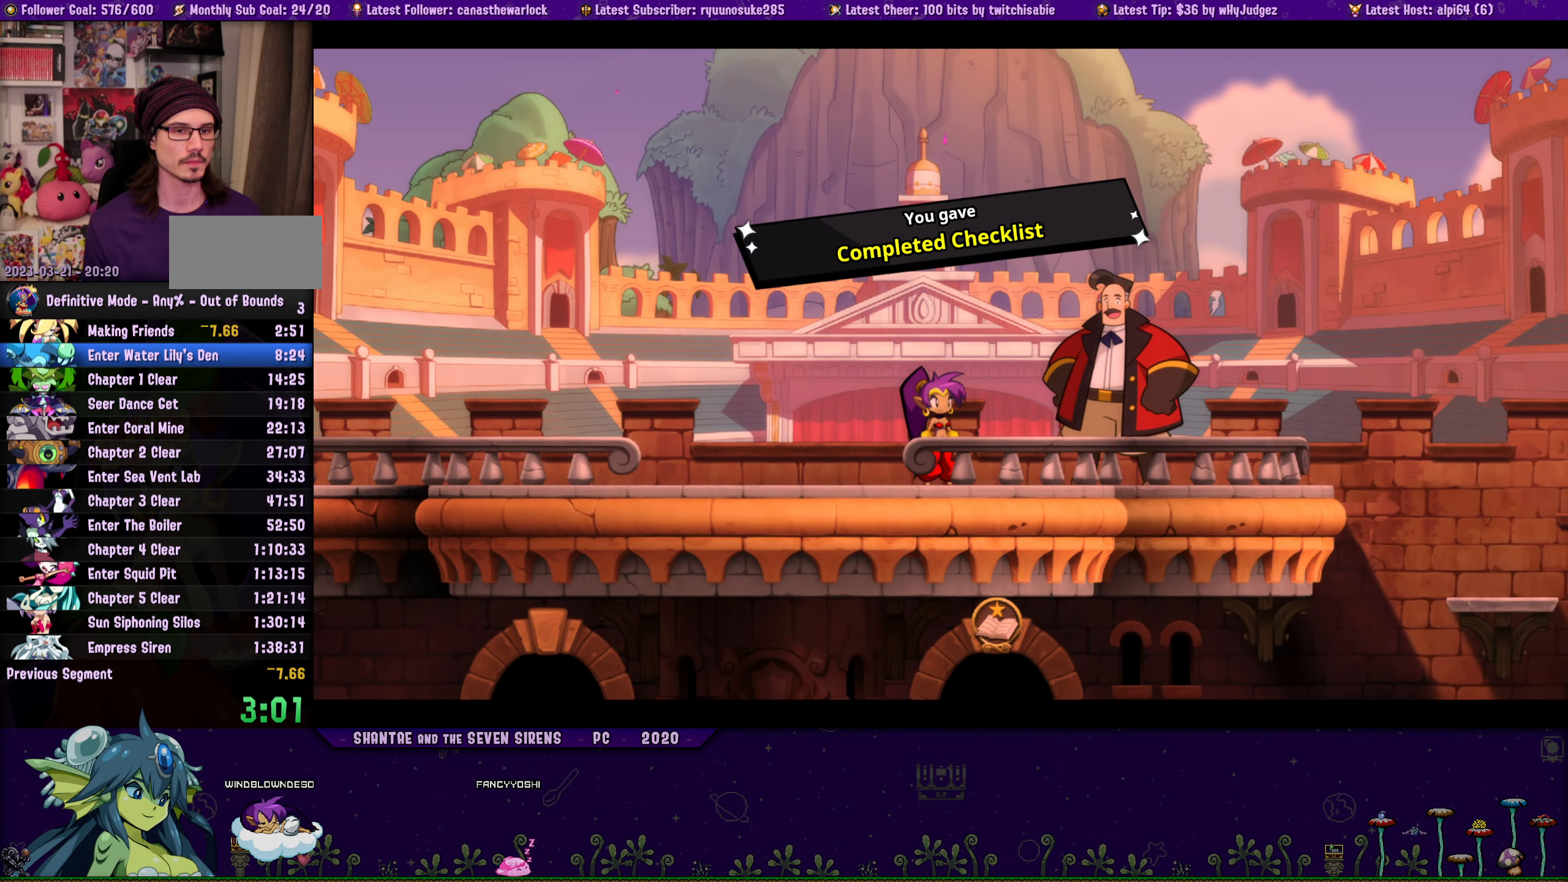
{"buttons": ["DPAD_RIGHT"], "button_events": []}
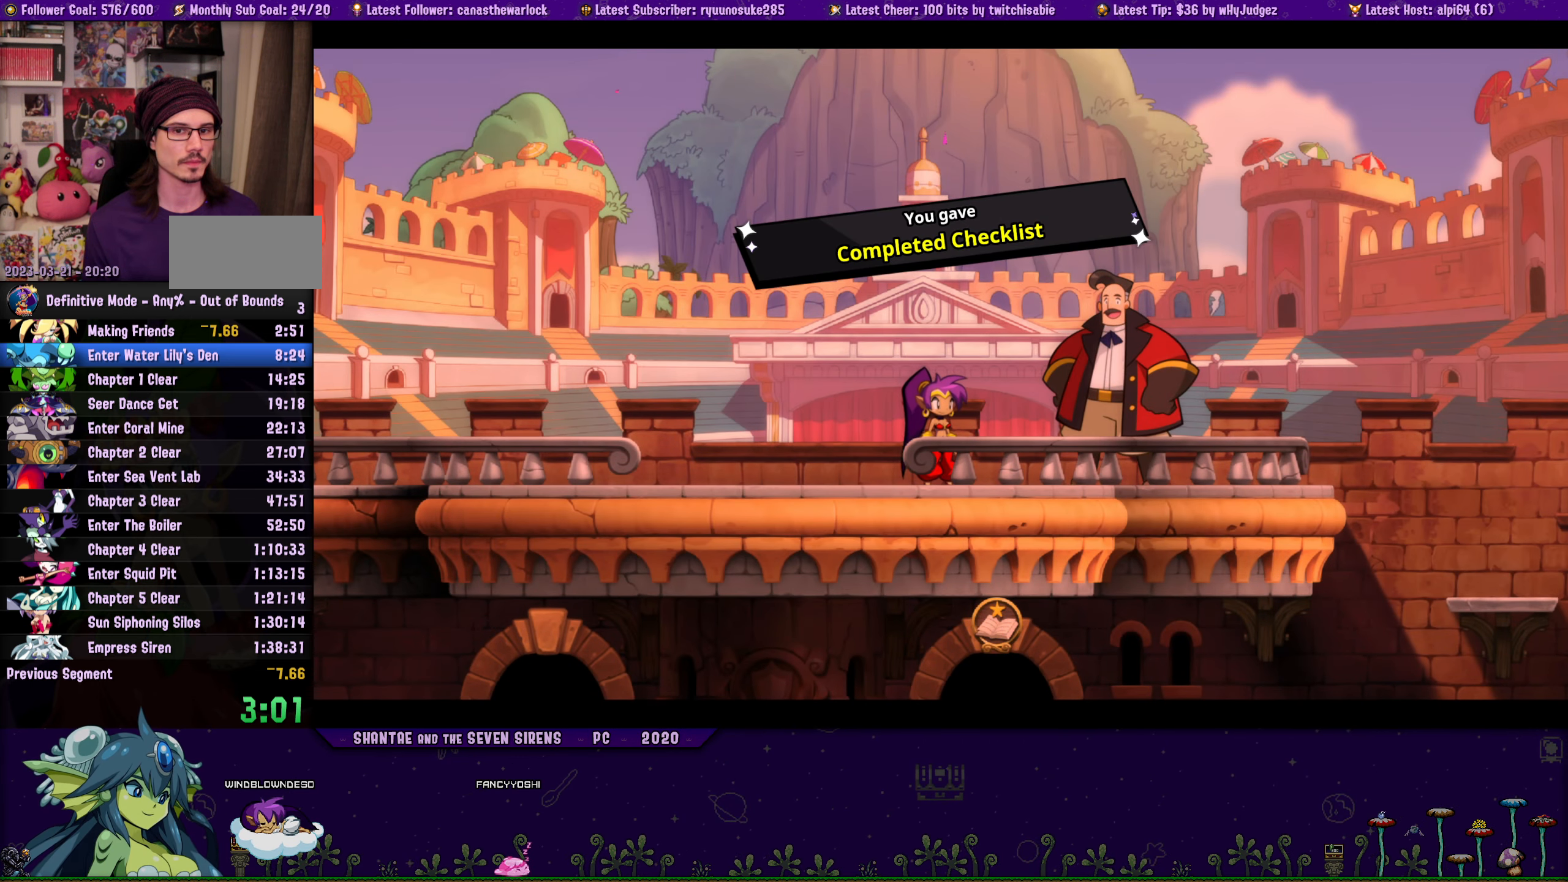
{"buttons": ["DPAD_RIGHT"], "button_events": []}
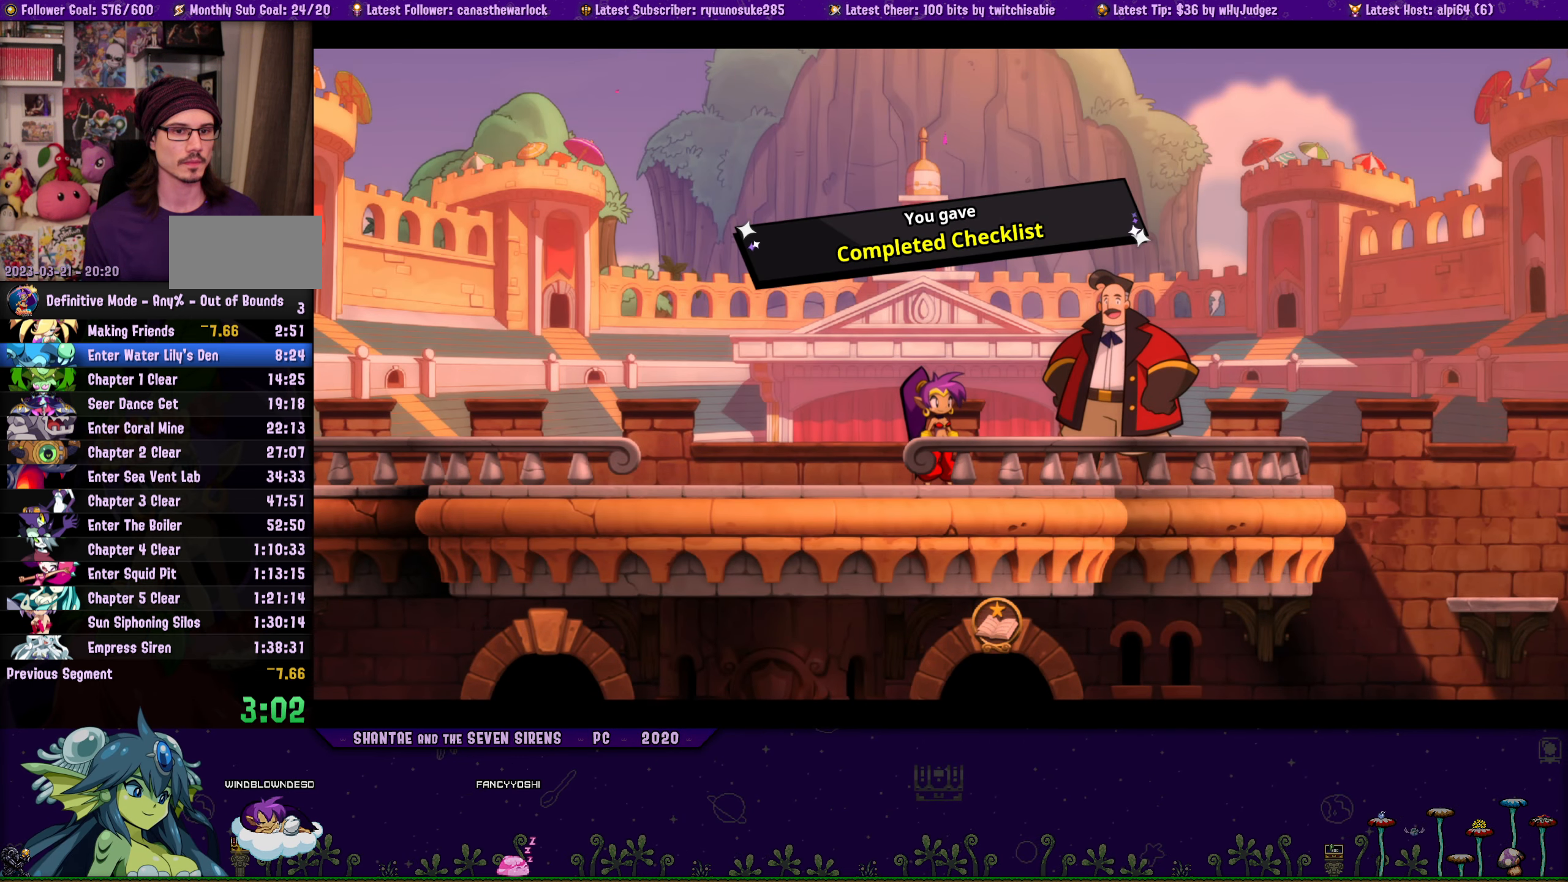
{"buttons": ["DPAD_RIGHT"], "button_events": []}
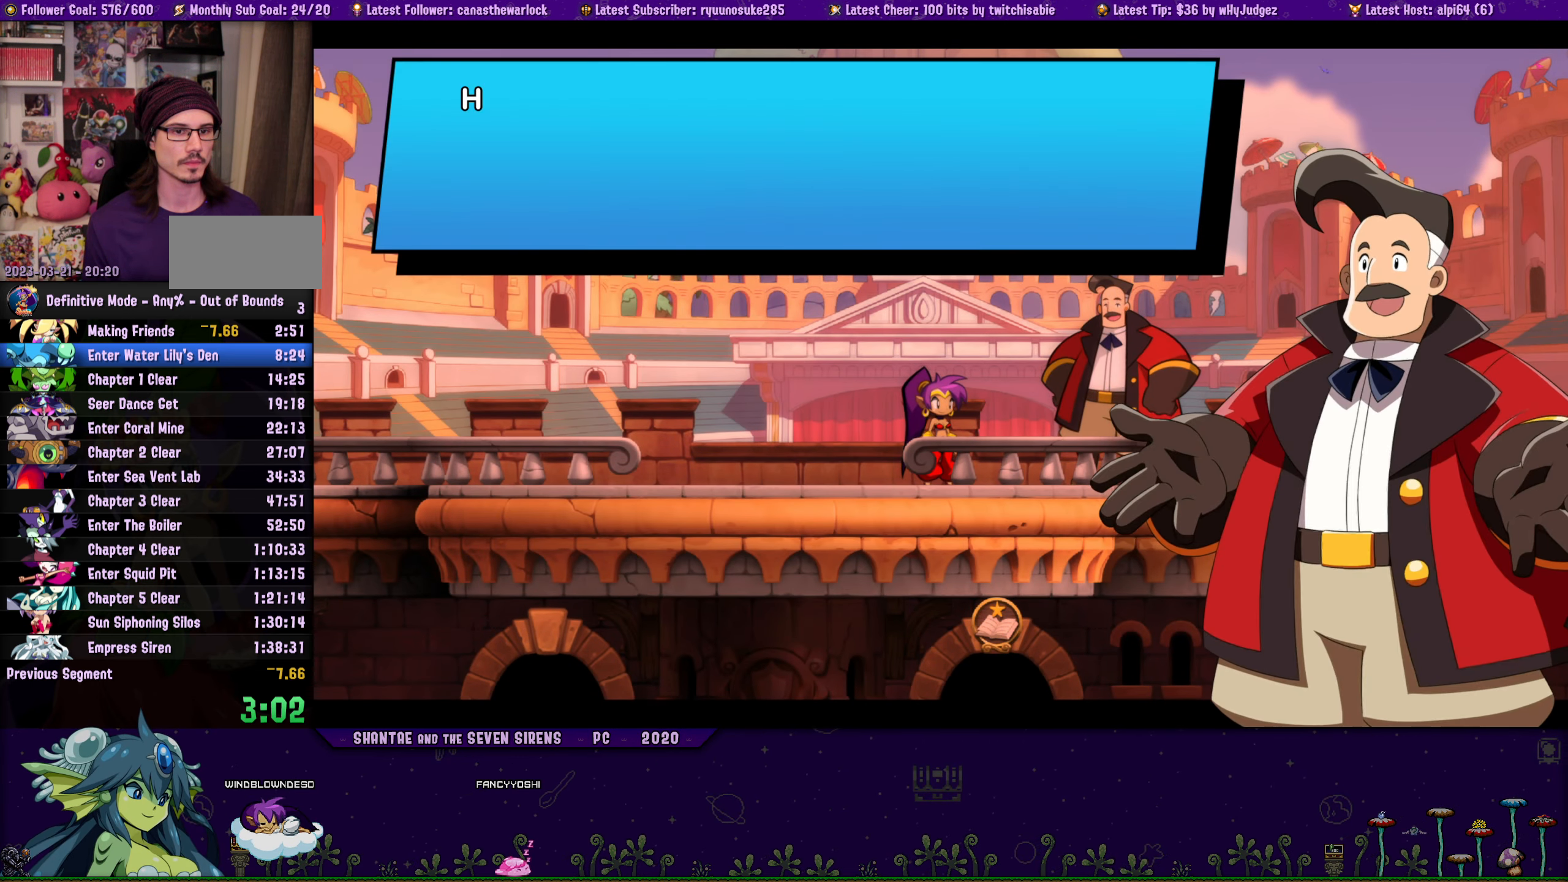
{"buttons": ["DPAD_RIGHT"], "button_events": []}
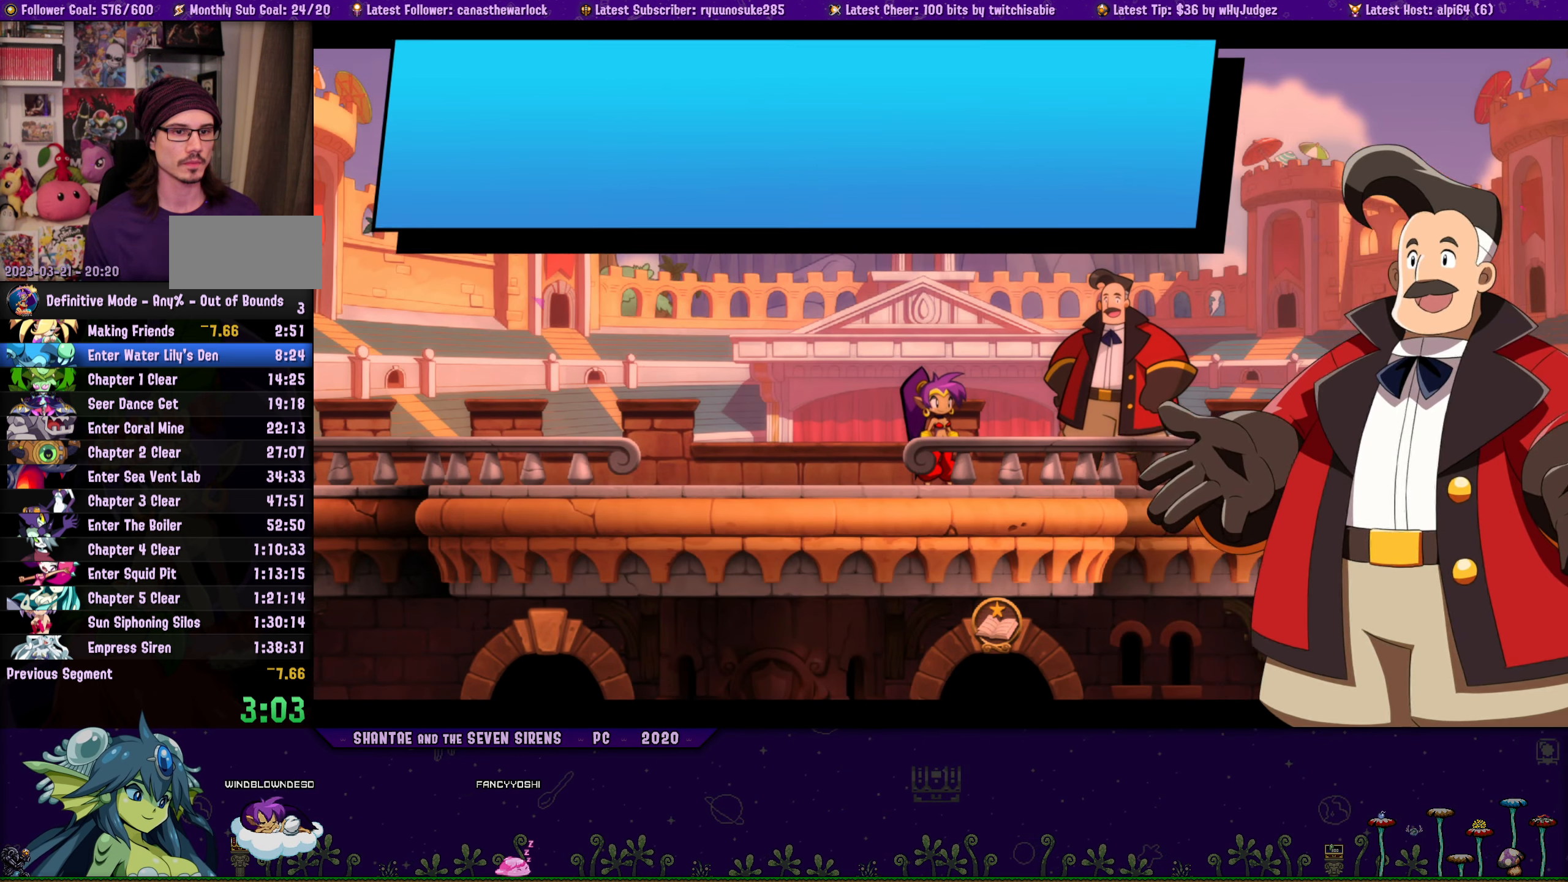
{"buttons": ["DPAD_RIGHT"], "button_events": []}
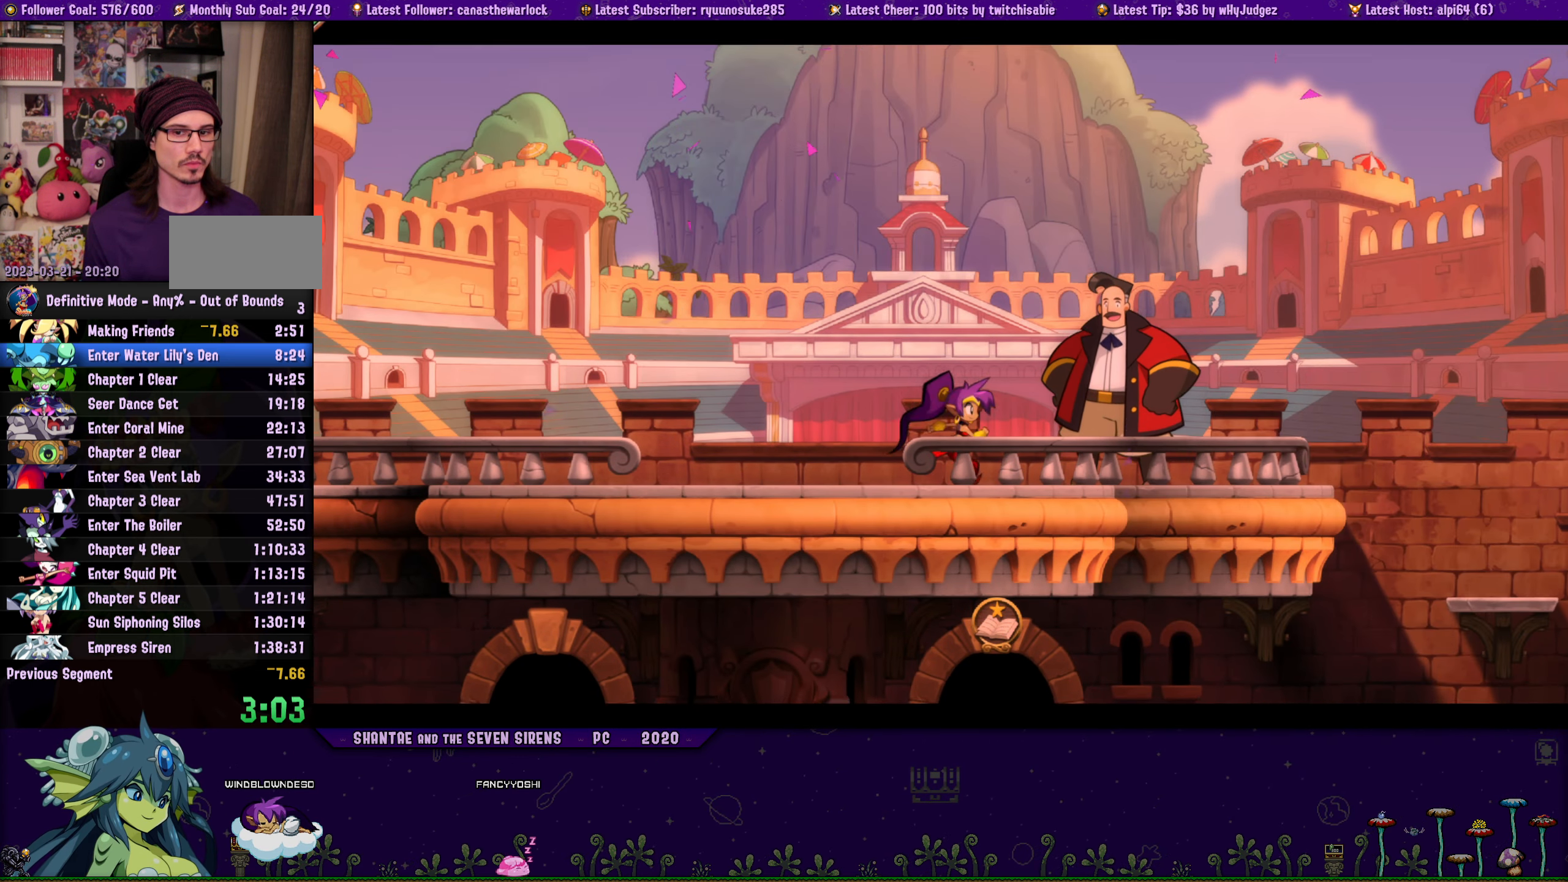
{"buttons": ["DPAD_RIGHT"], "button_events": []}
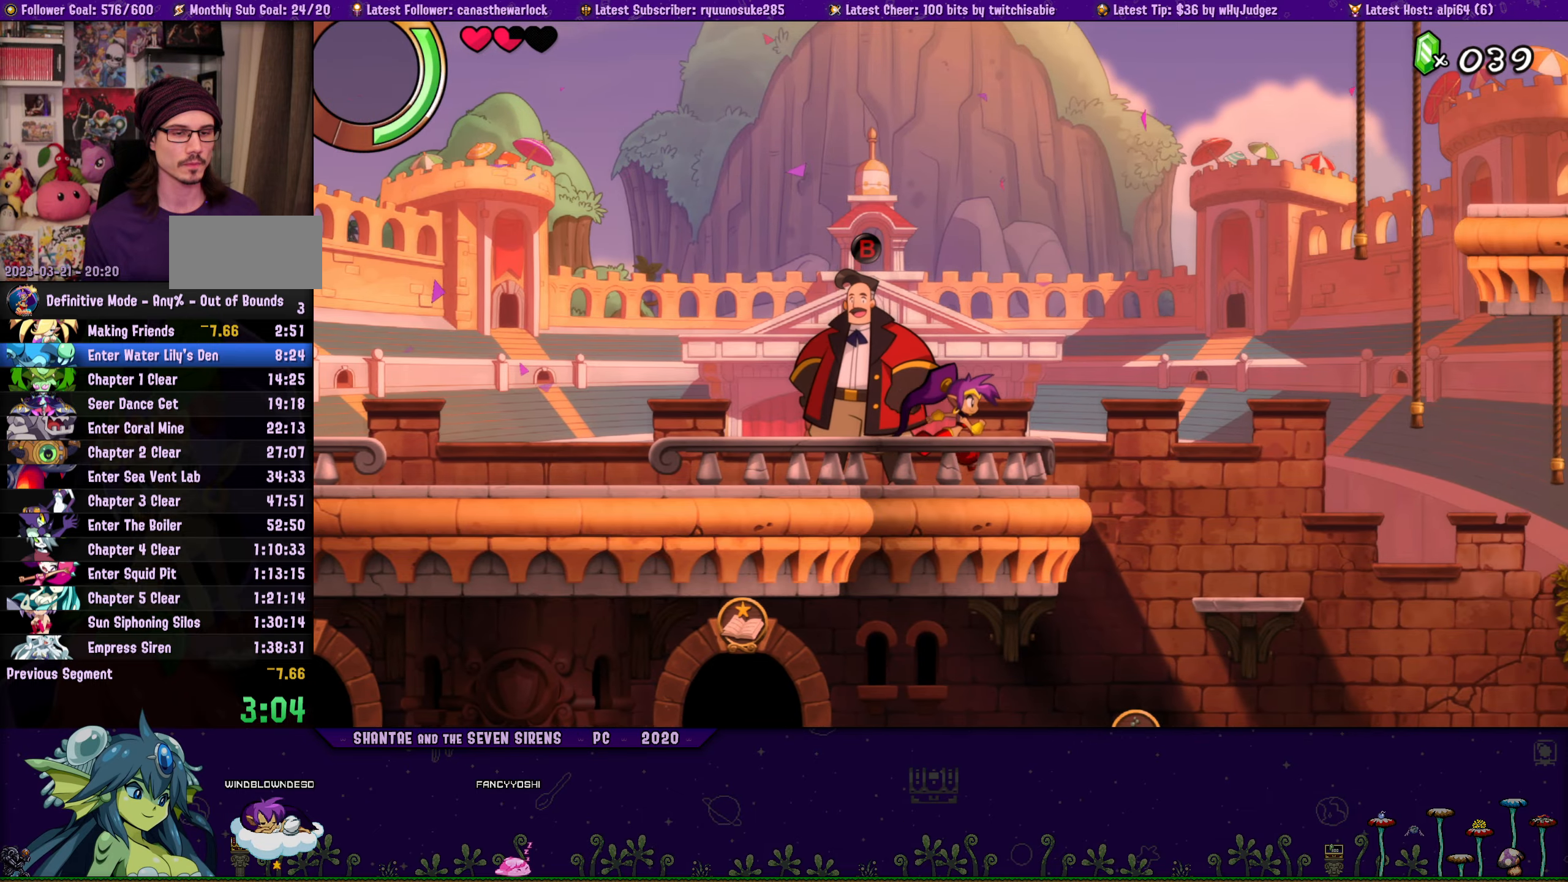
{"buttons": ["DPAD_RIGHT"], "button_events": []}
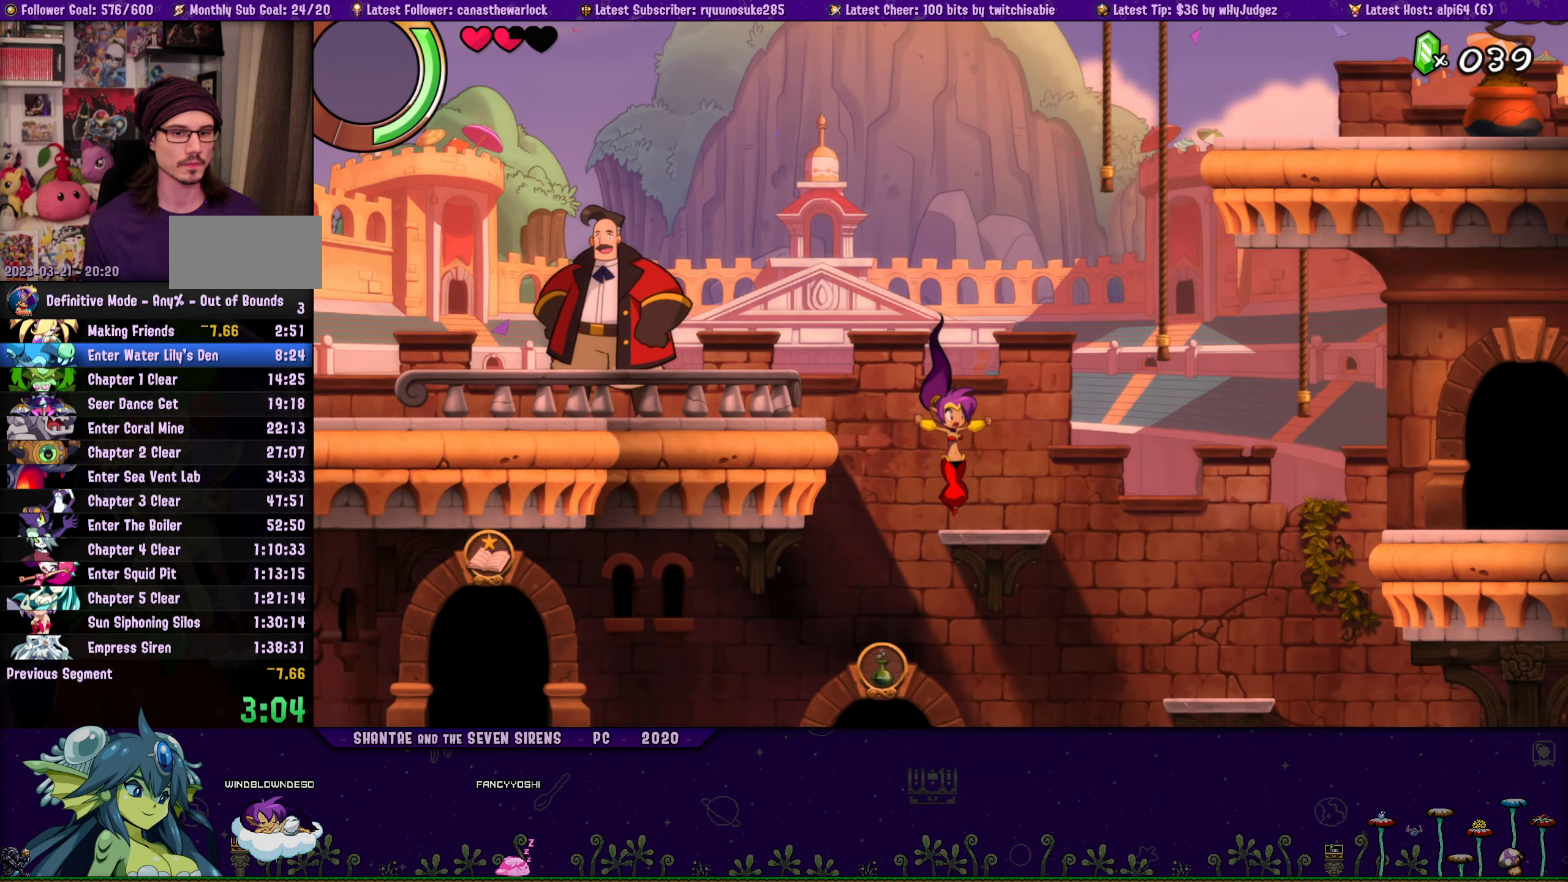
{"buttons": ["DPAD_RIGHT"], "button_events": []}
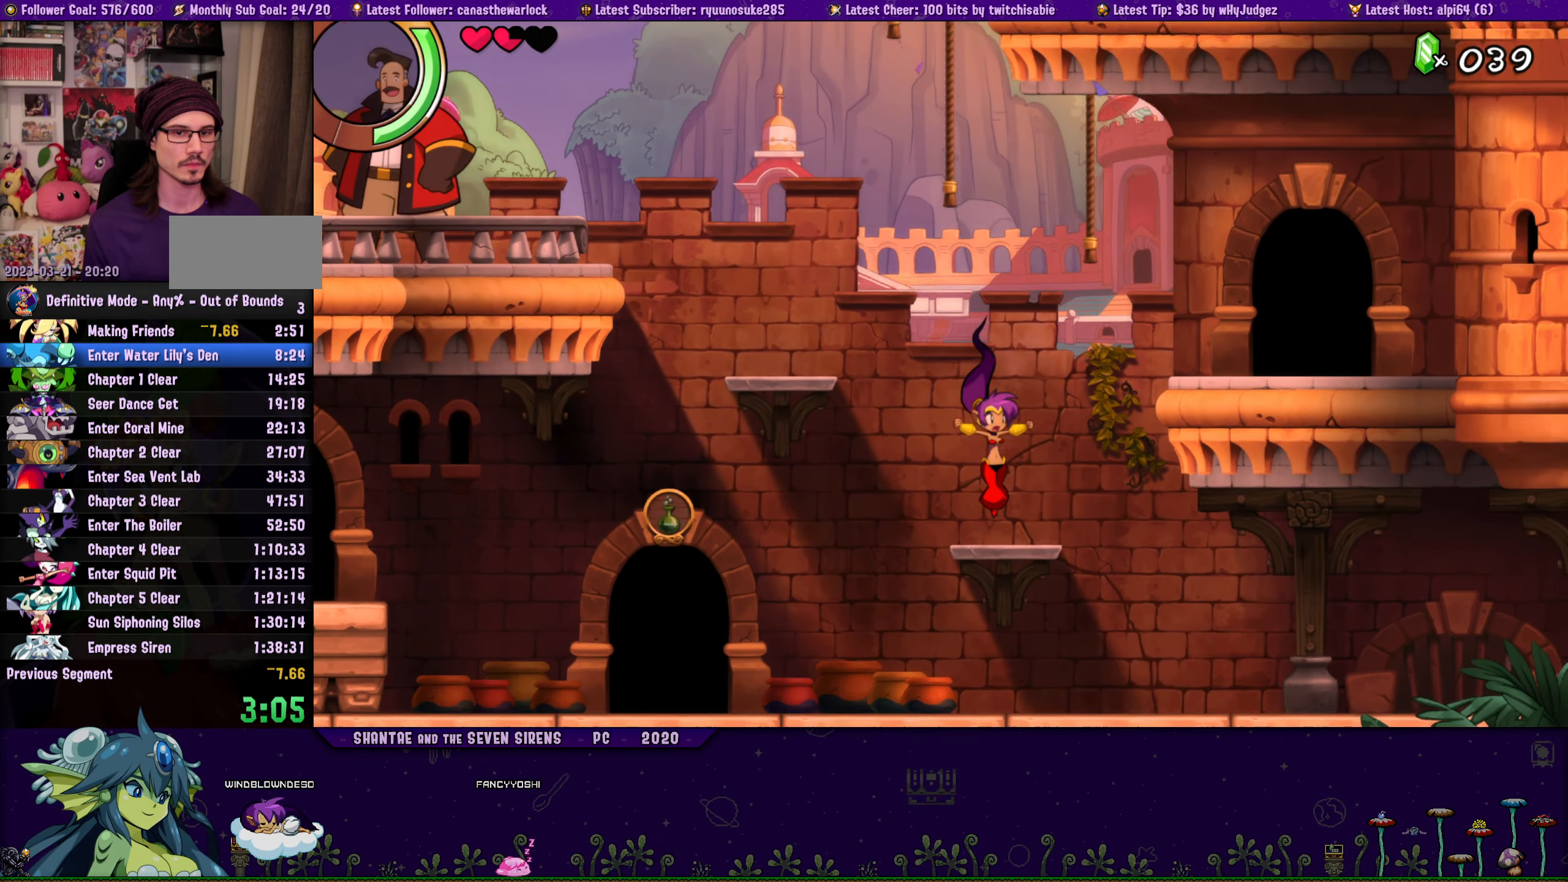
{"buttons": ["DPAD_RIGHT"], "button_events": [[83, "CROSS", "down"], [283, "CROSS", "up"]]}
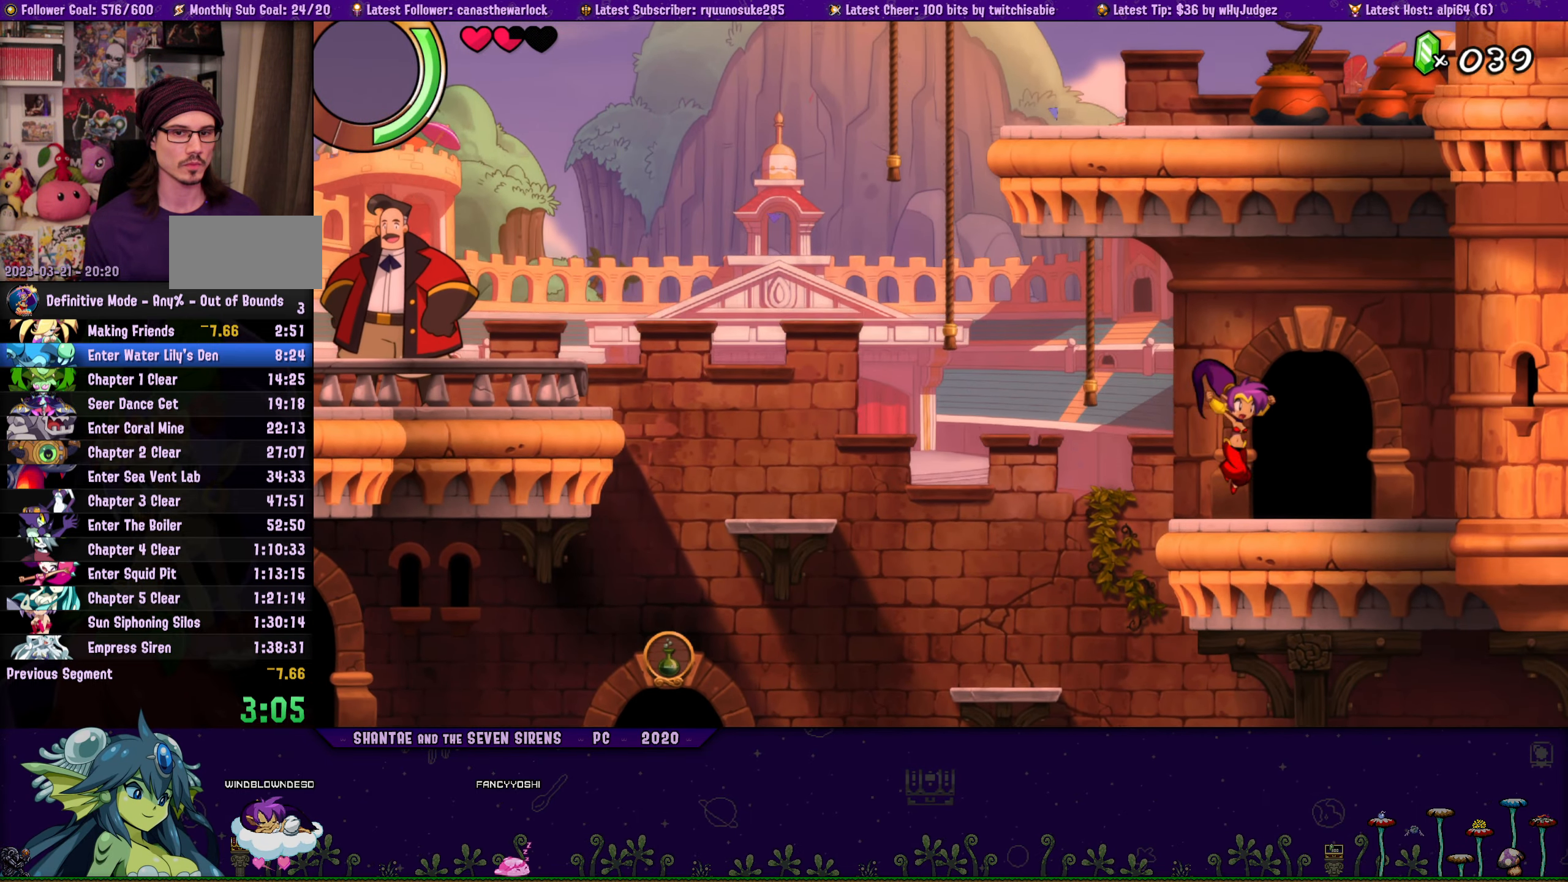
{"buttons": [], "button_events": [[116, "DPAD_UP", "down"], [233, "DPAD_RIGHT", "up"], [266, "DPAD_UP", "up"]]}
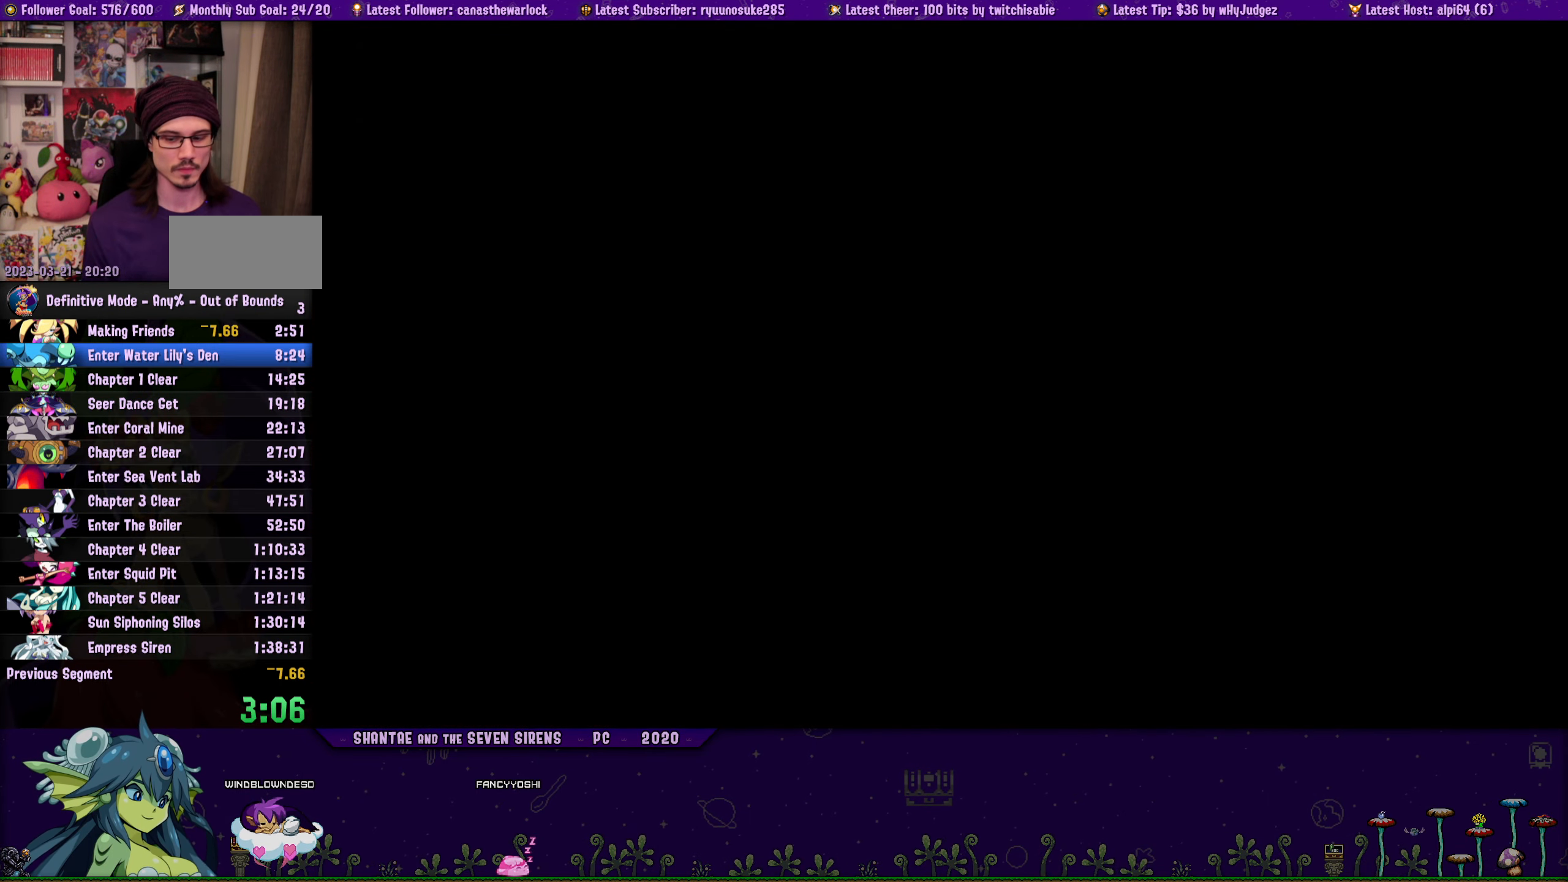
{"buttons": [], "button_events": []}
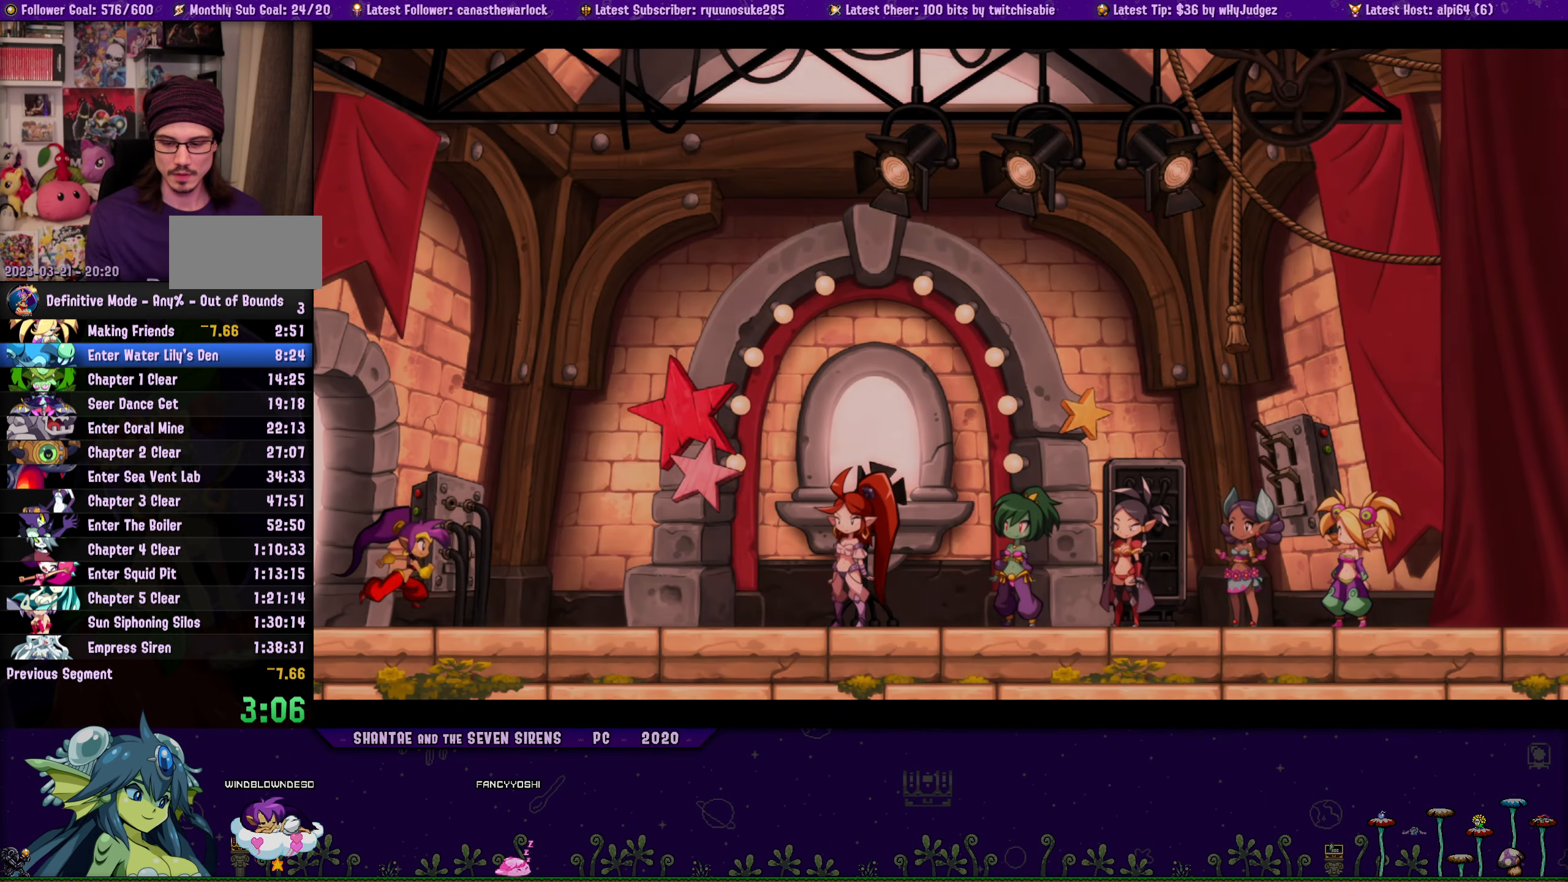
{"buttons": [], "button_events": []}
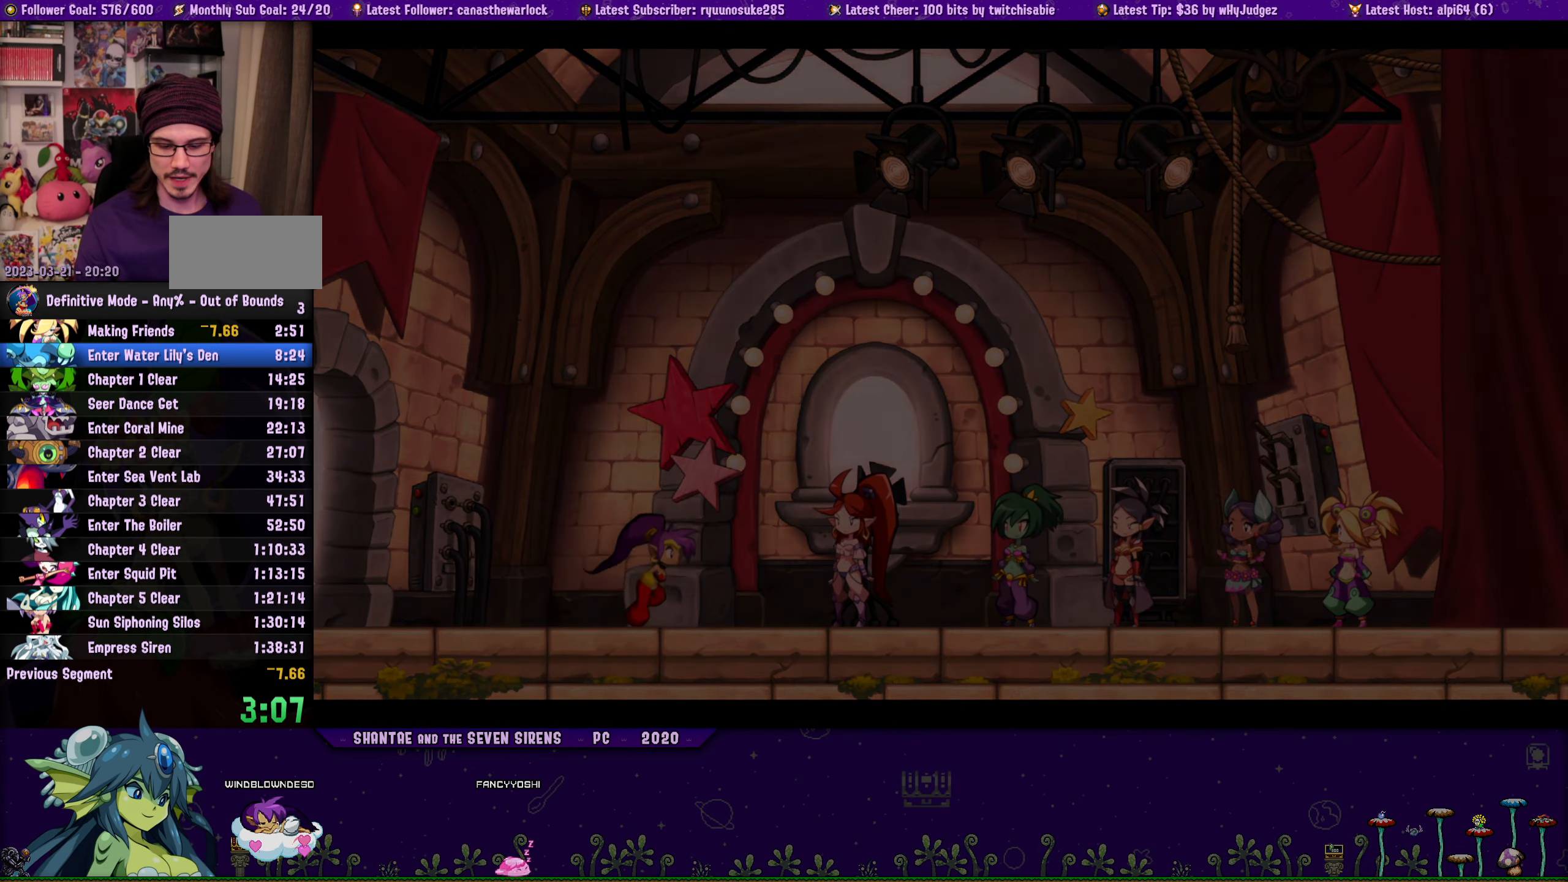
{"buttons": [], "button_events": []}
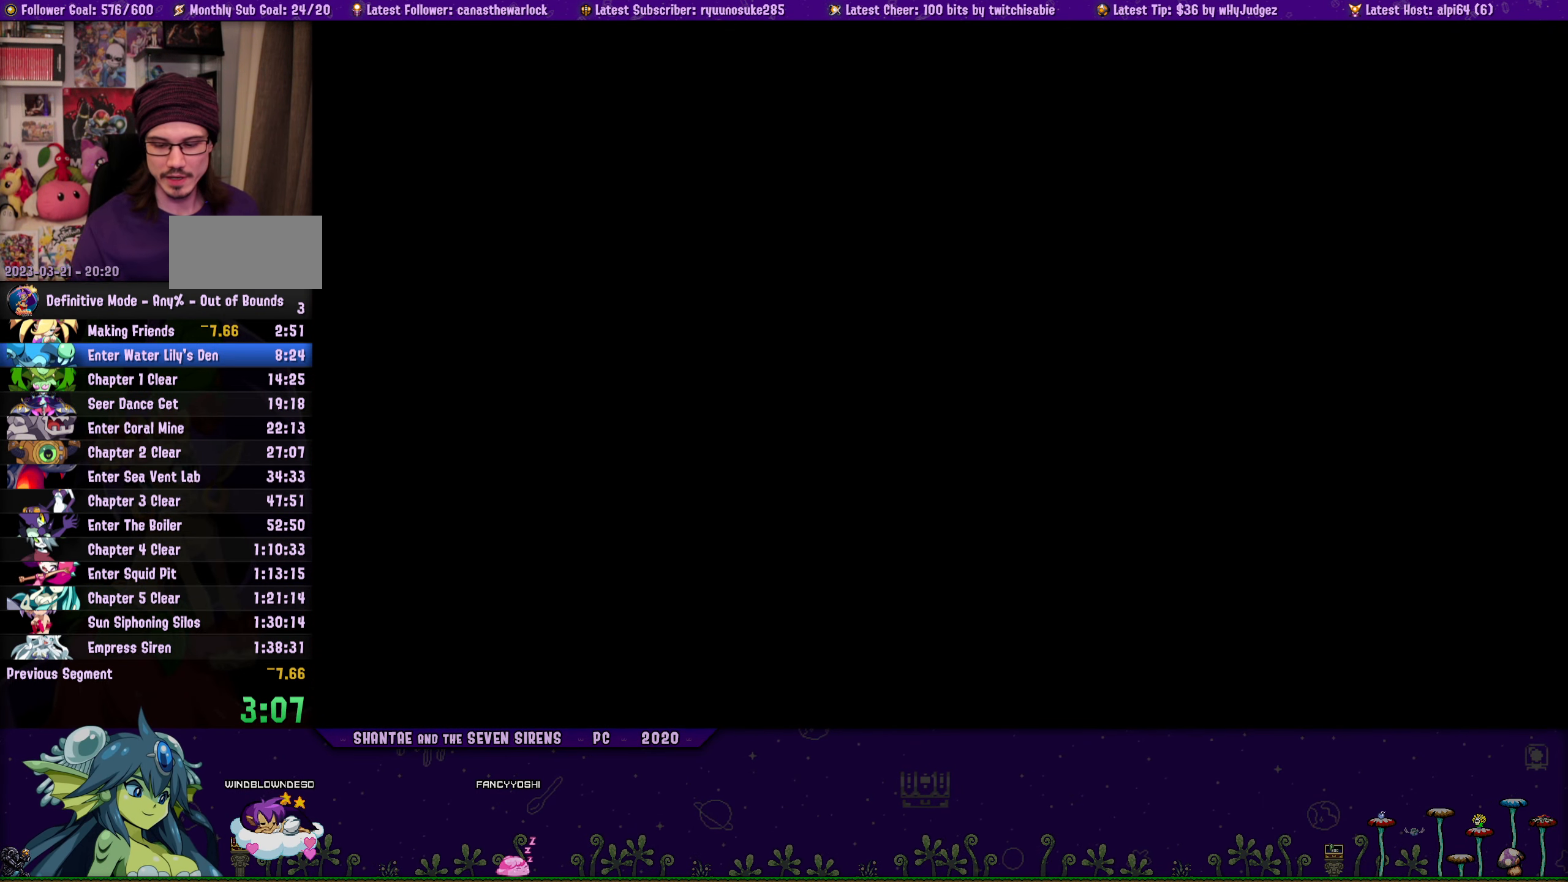
{"buttons": [], "button_events": []}
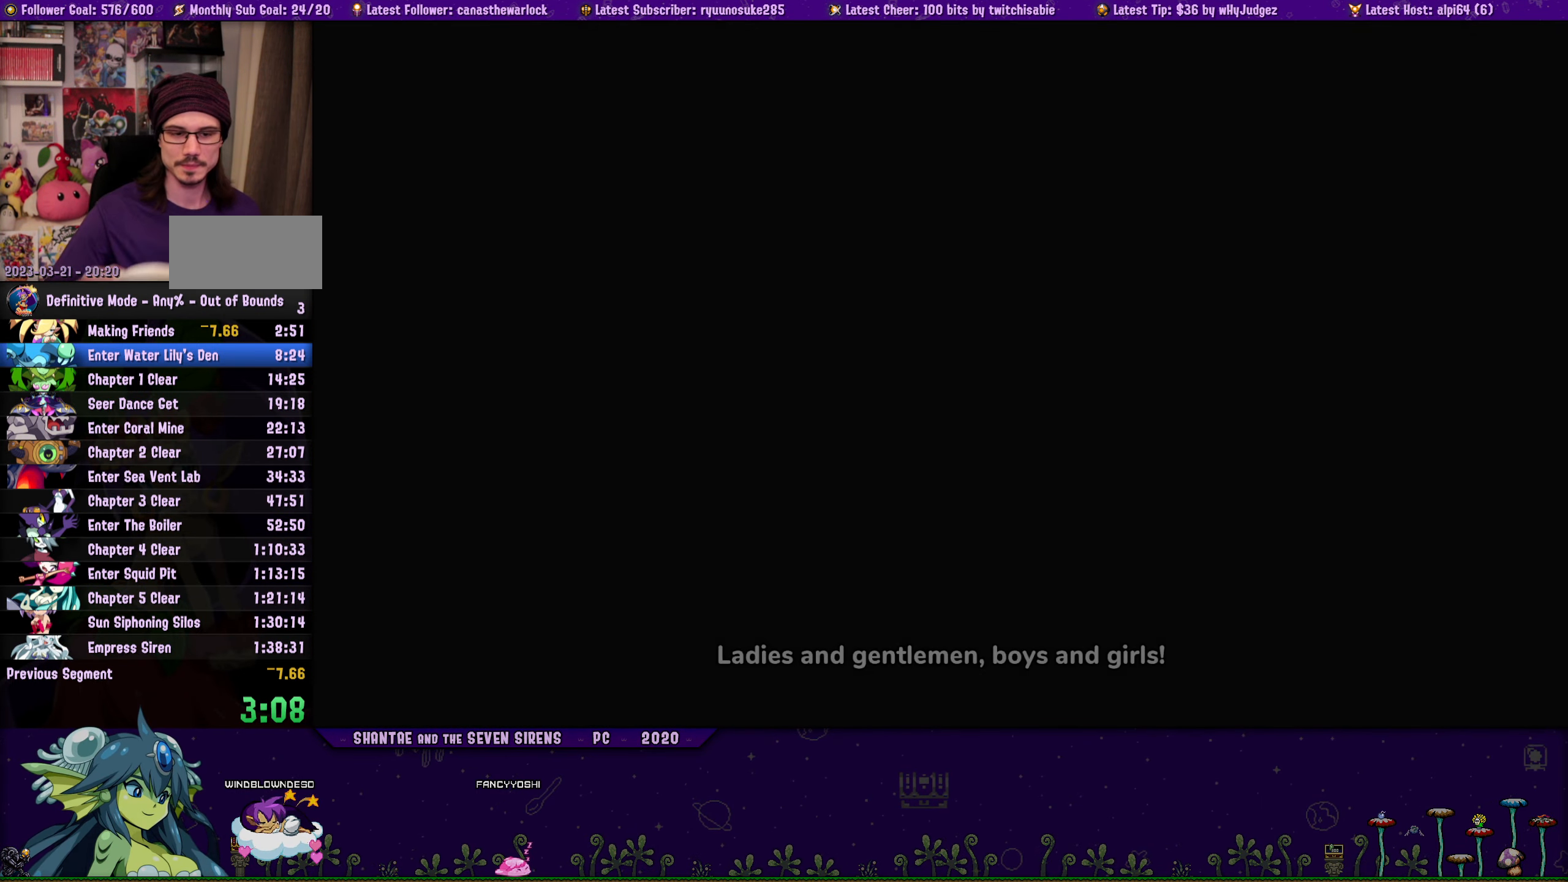
{"buttons": ["L2"], "button_events": [[300, "L2", "down"]]}
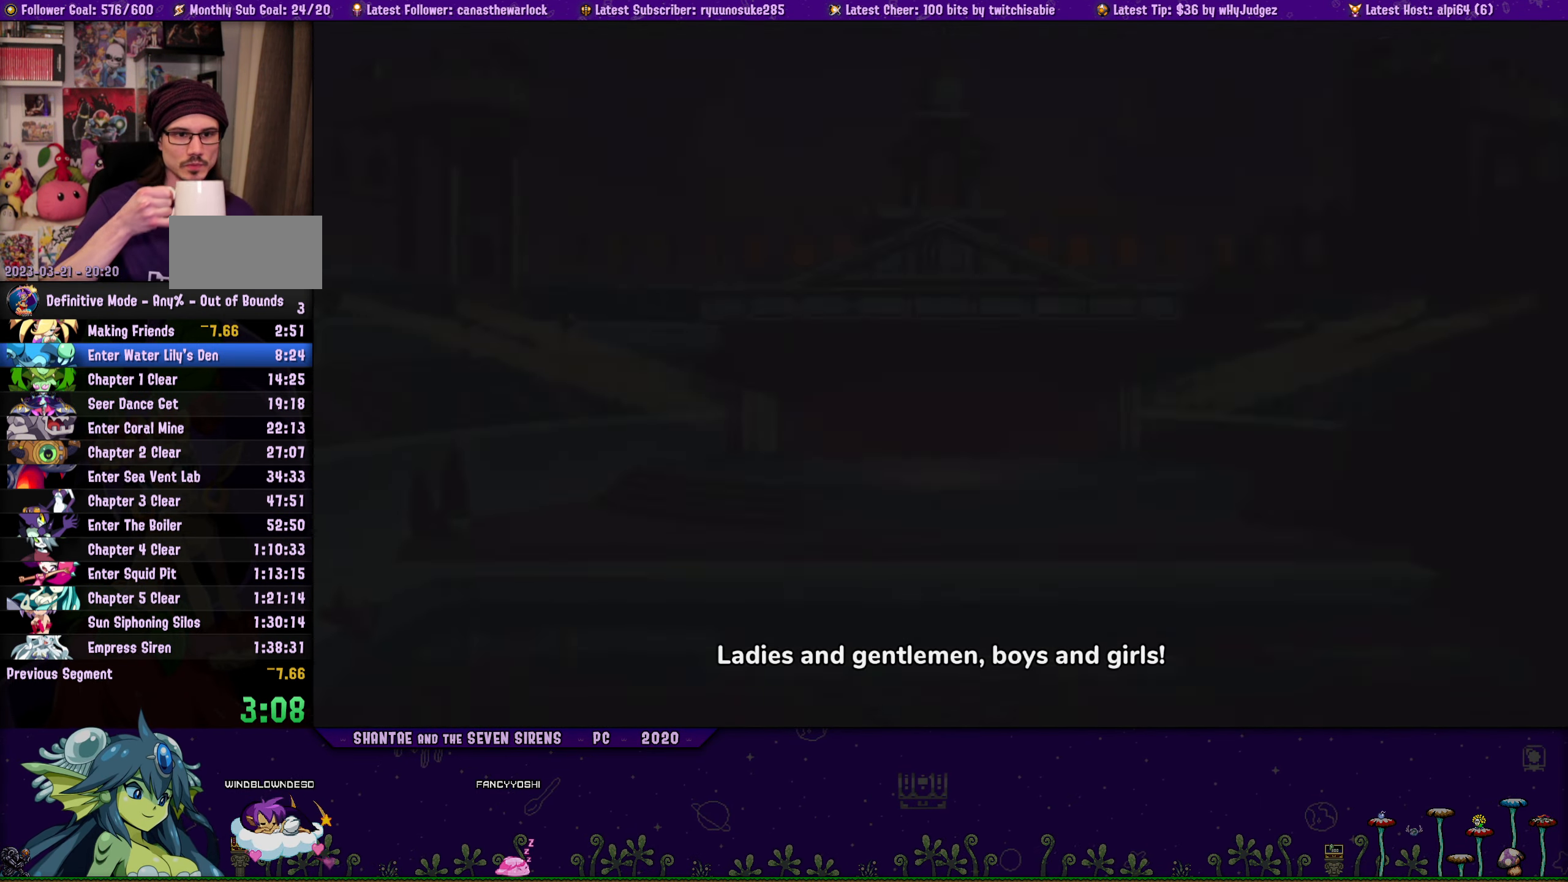
{"buttons": [], "button_events": [[66, "L2", "up"]]}
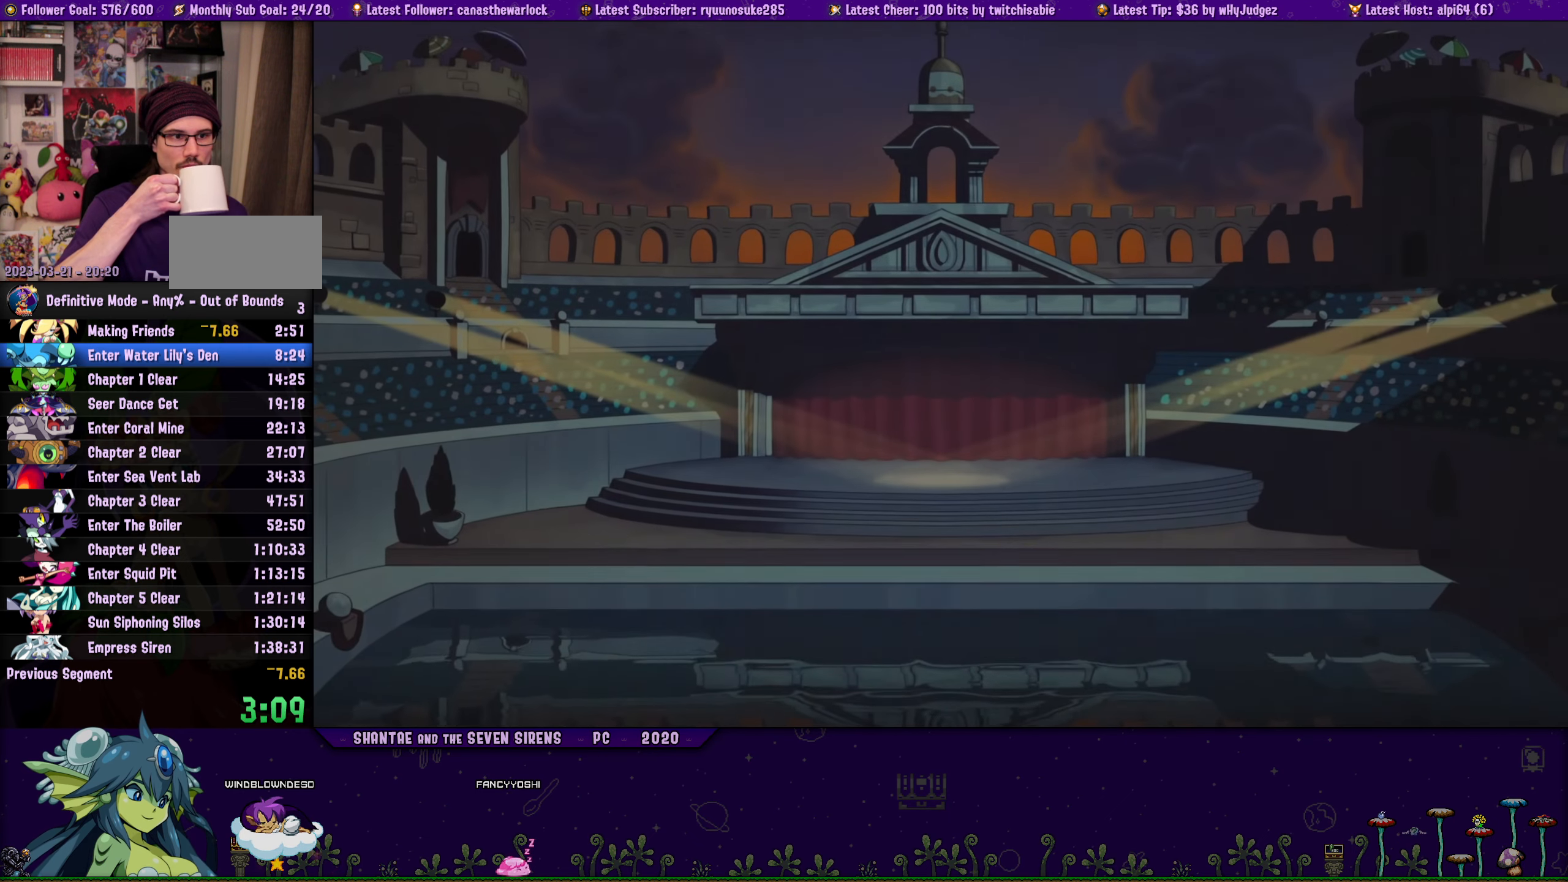
{"buttons": [], "button_events": []}
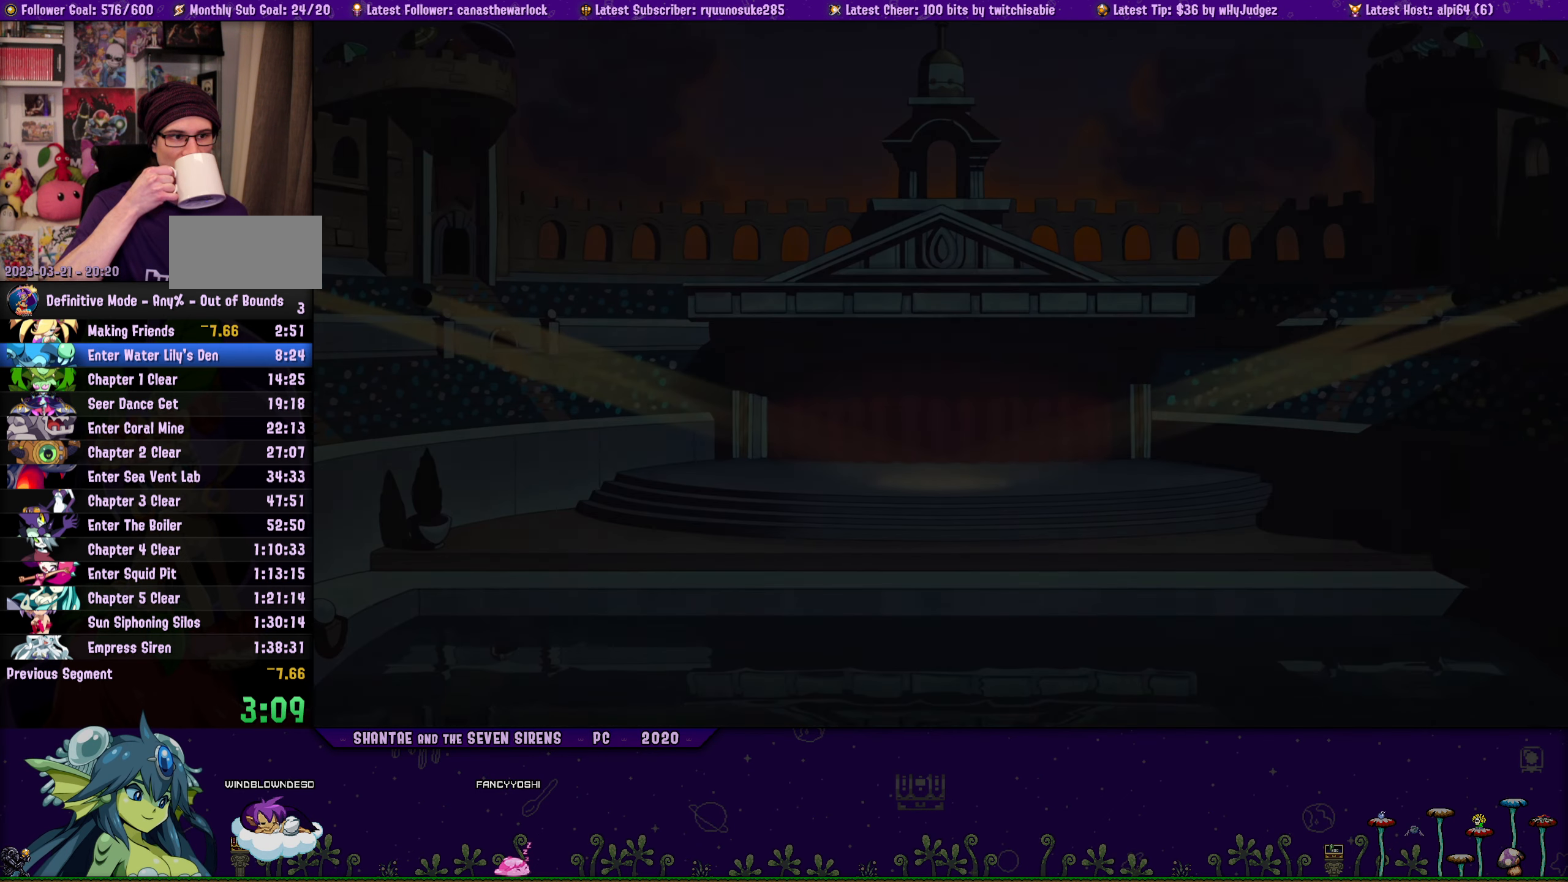
{"buttons": [], "button_events": []}